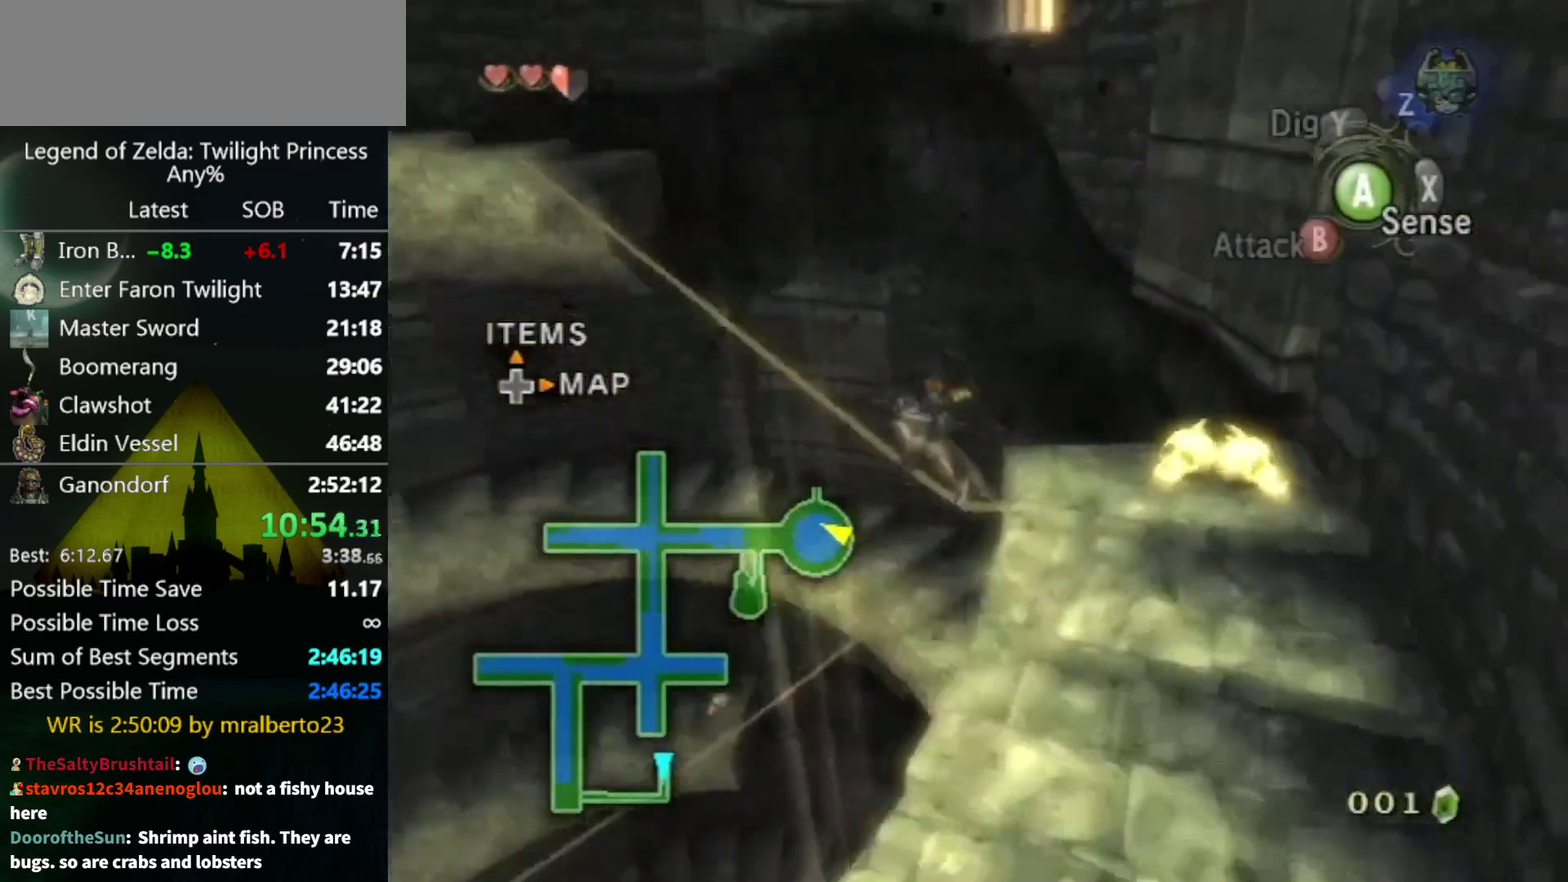
Gameplay with a controller (Nintendo layout); each line is a JSON object with the inputs held at the frame after it. "events" lists button and stick changes between this image and that frame as [ms after this image, input, new state], when the widget could be followed in between. Not read: L3 R3.
{"buttons": [], "left_stick": "up", "right_stick": "center", "events": []}
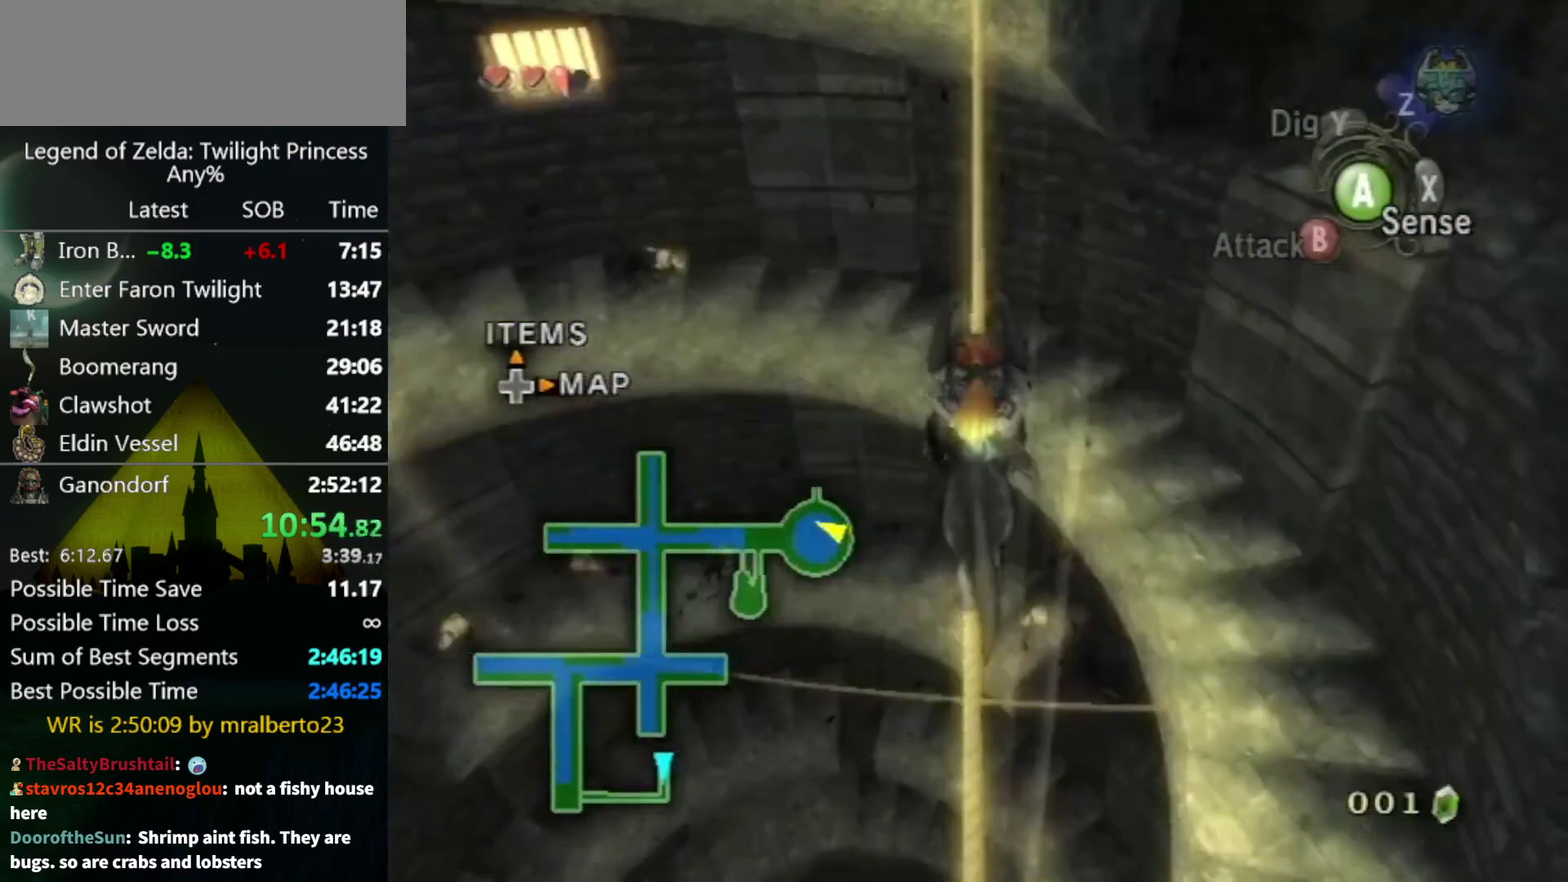
{"buttons": [], "left_stick": "up", "right_stick": "center", "events": []}
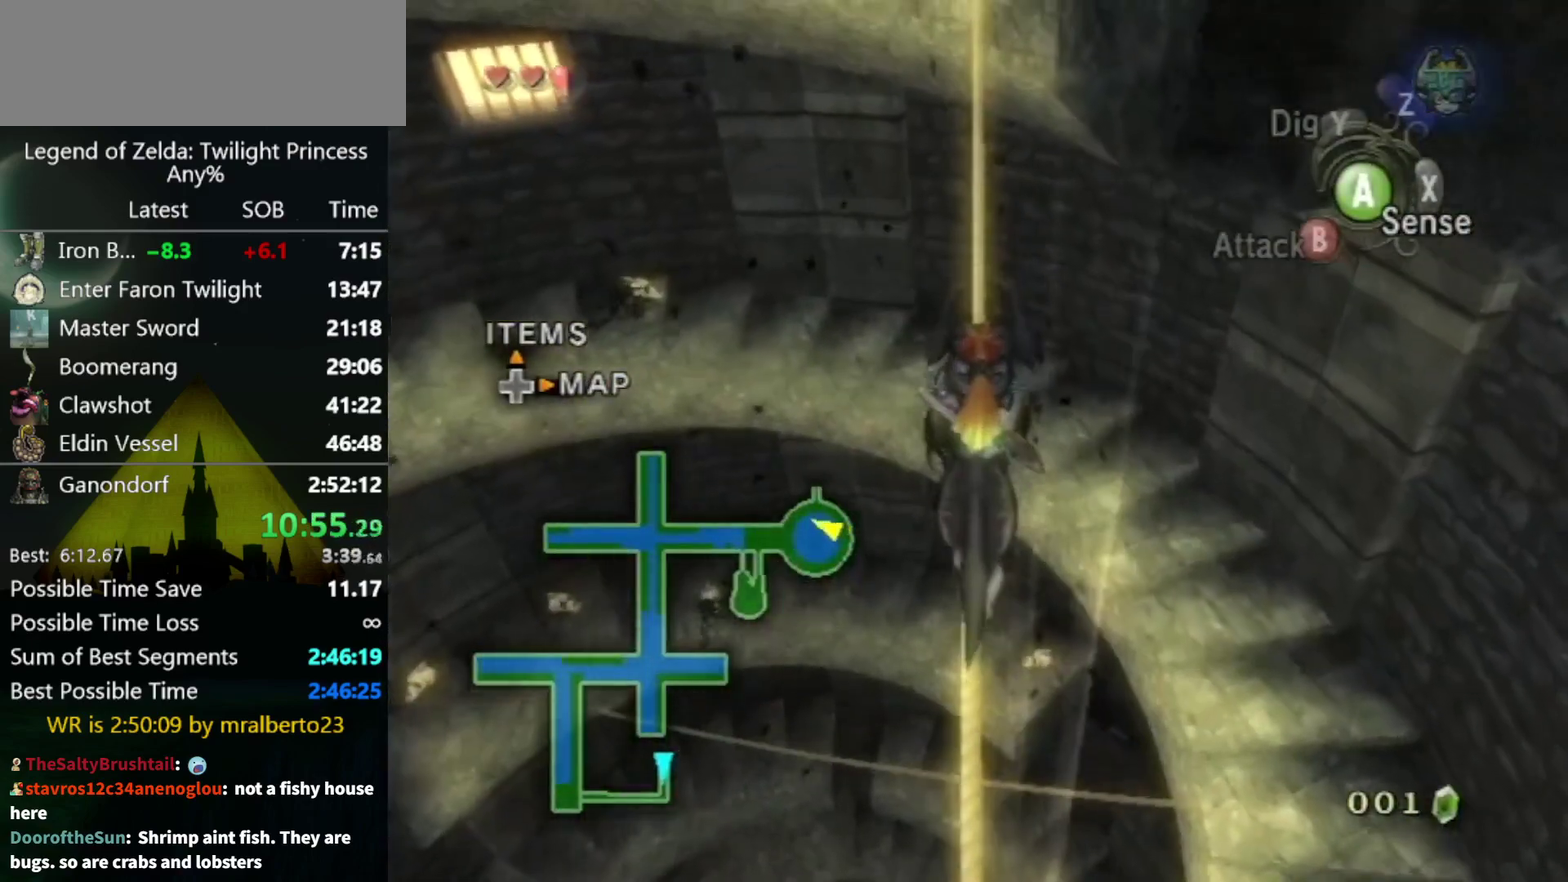
{"buttons": [], "left_stick": "up", "right_stick": "center", "events": []}
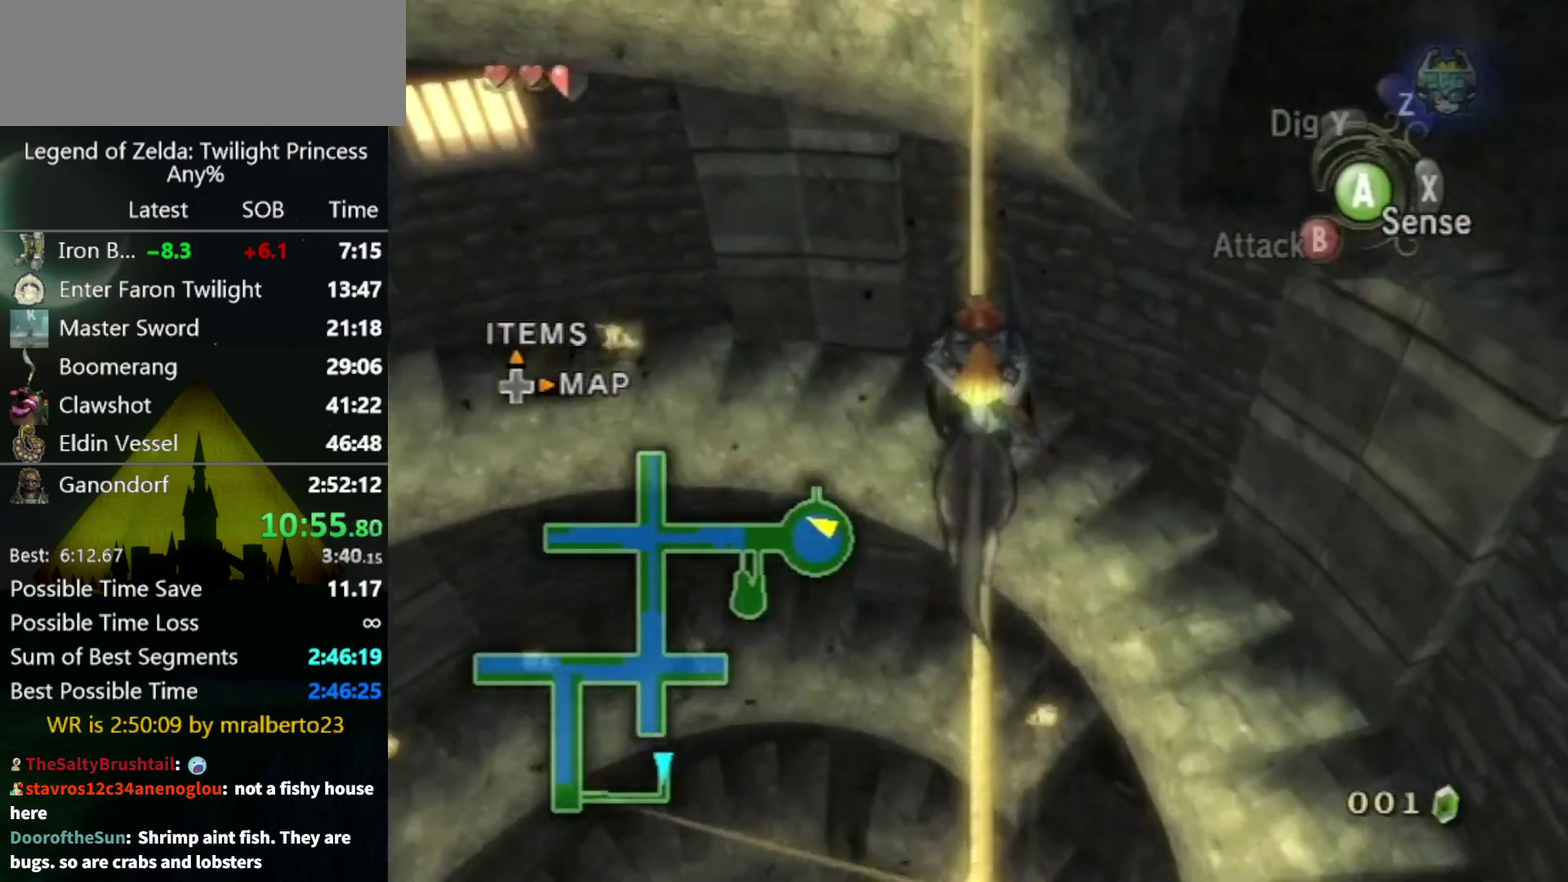
{"buttons": [], "left_stick": "up", "right_stick": "center", "events": []}
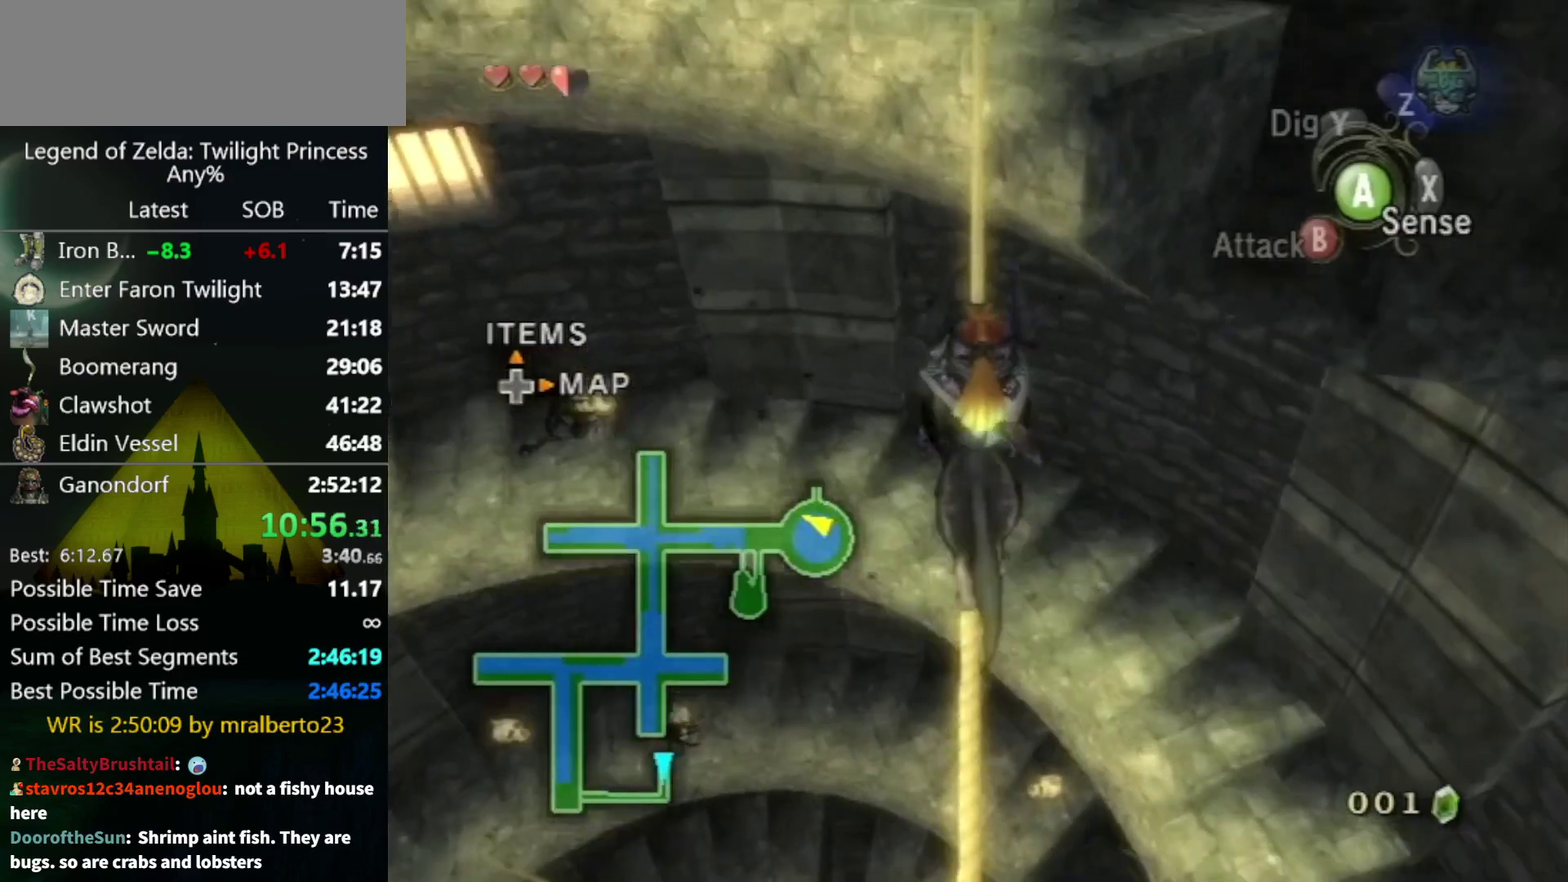
{"buttons": [], "left_stick": "up", "right_stick": "center", "events": []}
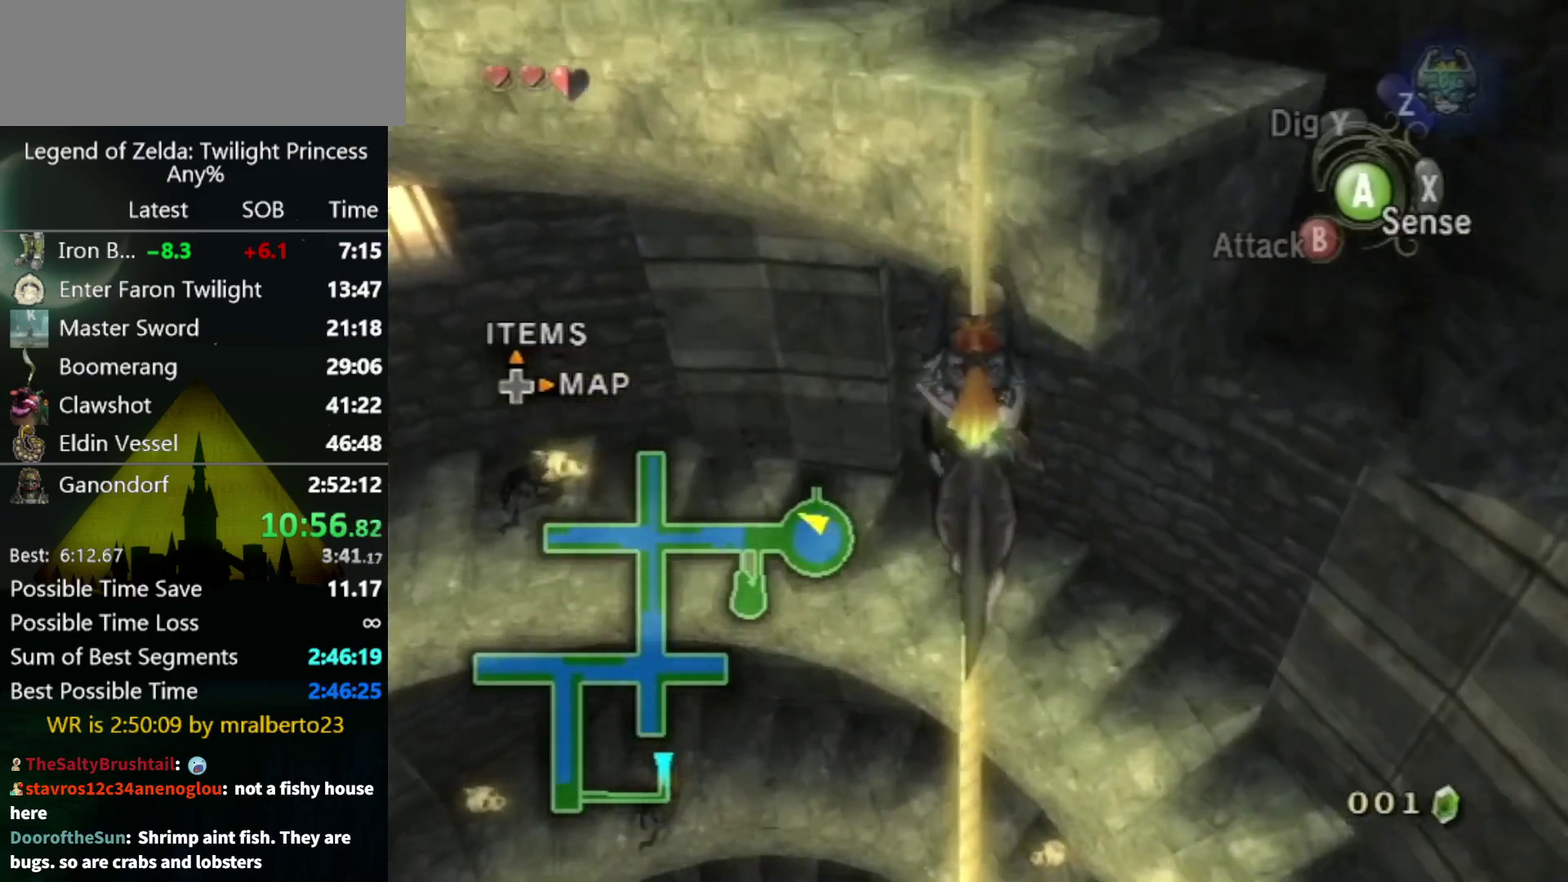
{"buttons": [], "left_stick": "up", "right_stick": "center", "events": []}
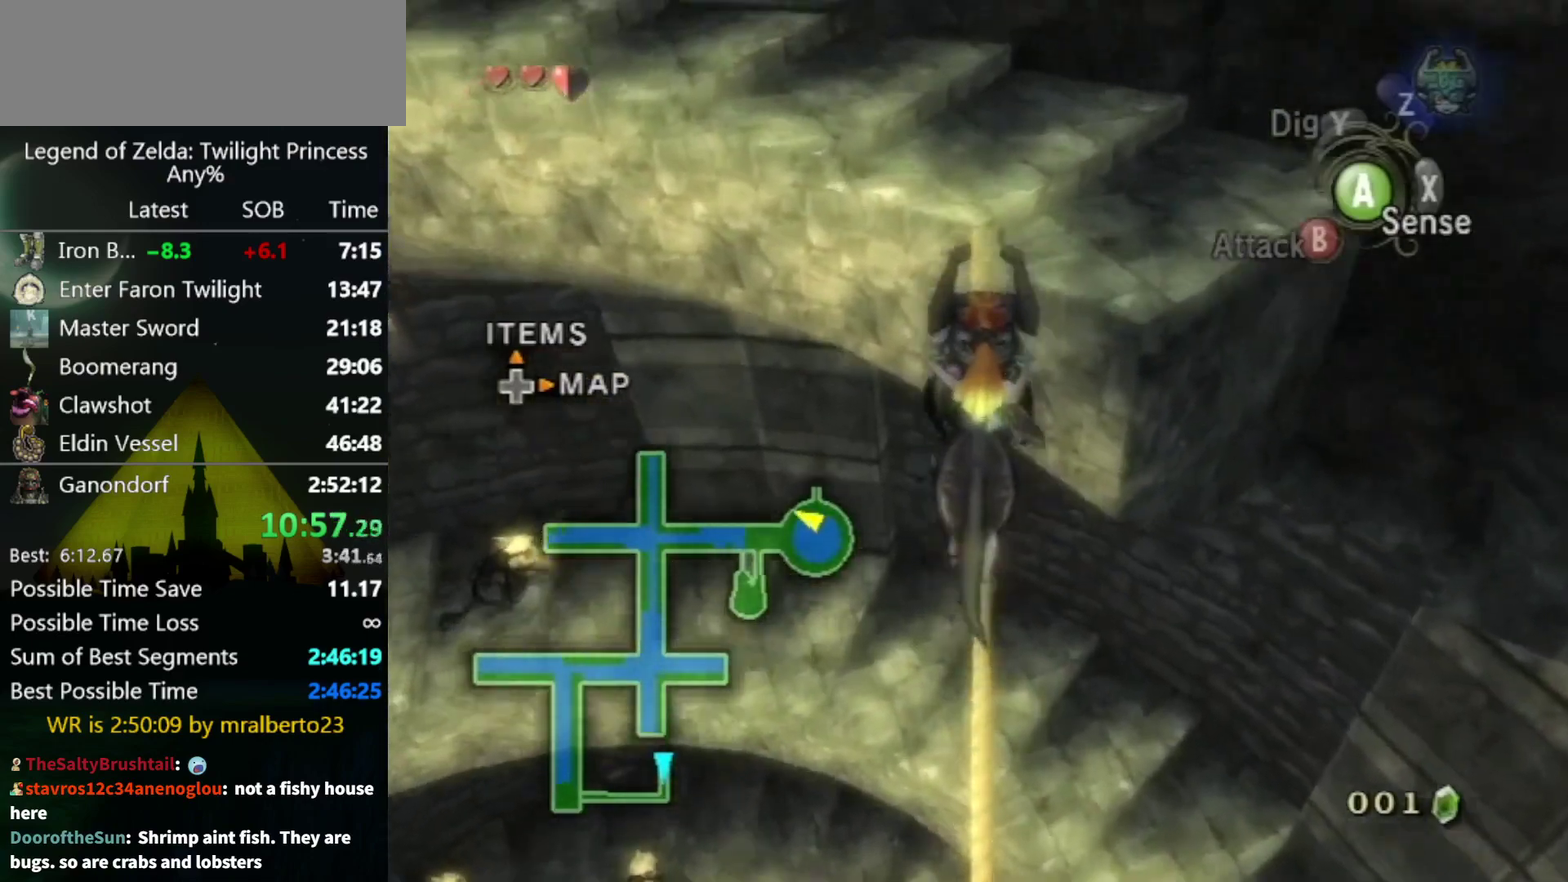
{"buttons": [], "left_stick": "up", "right_stick": "center", "events": []}
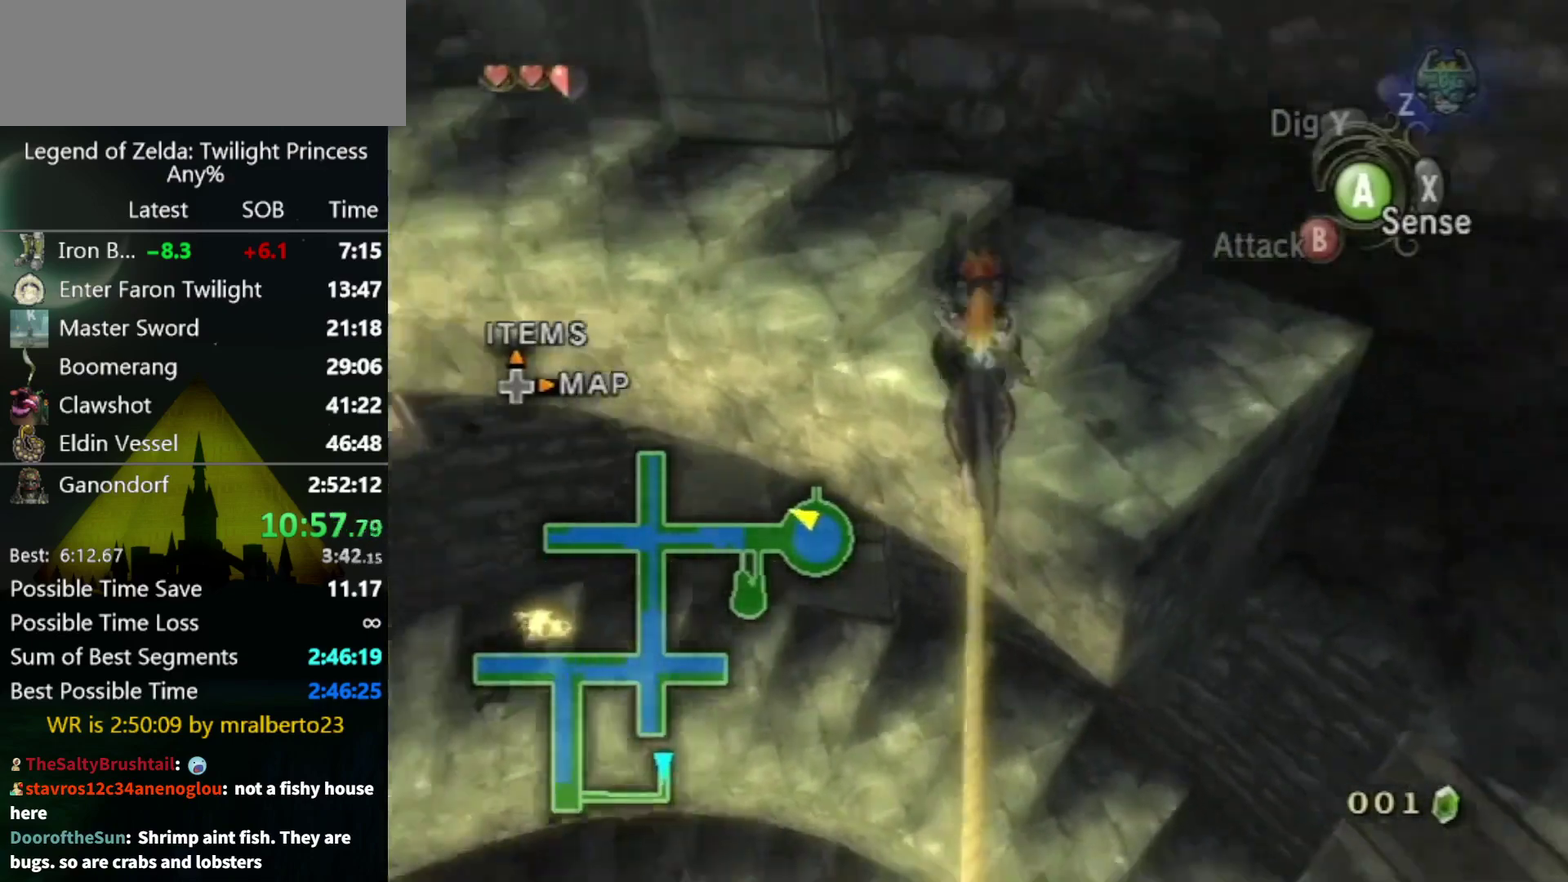
{"buttons": [], "left_stick": "left", "right_stick": "center", "events": [[133, "left_stick", "up-left"], [233, "left_stick", "left"]]}
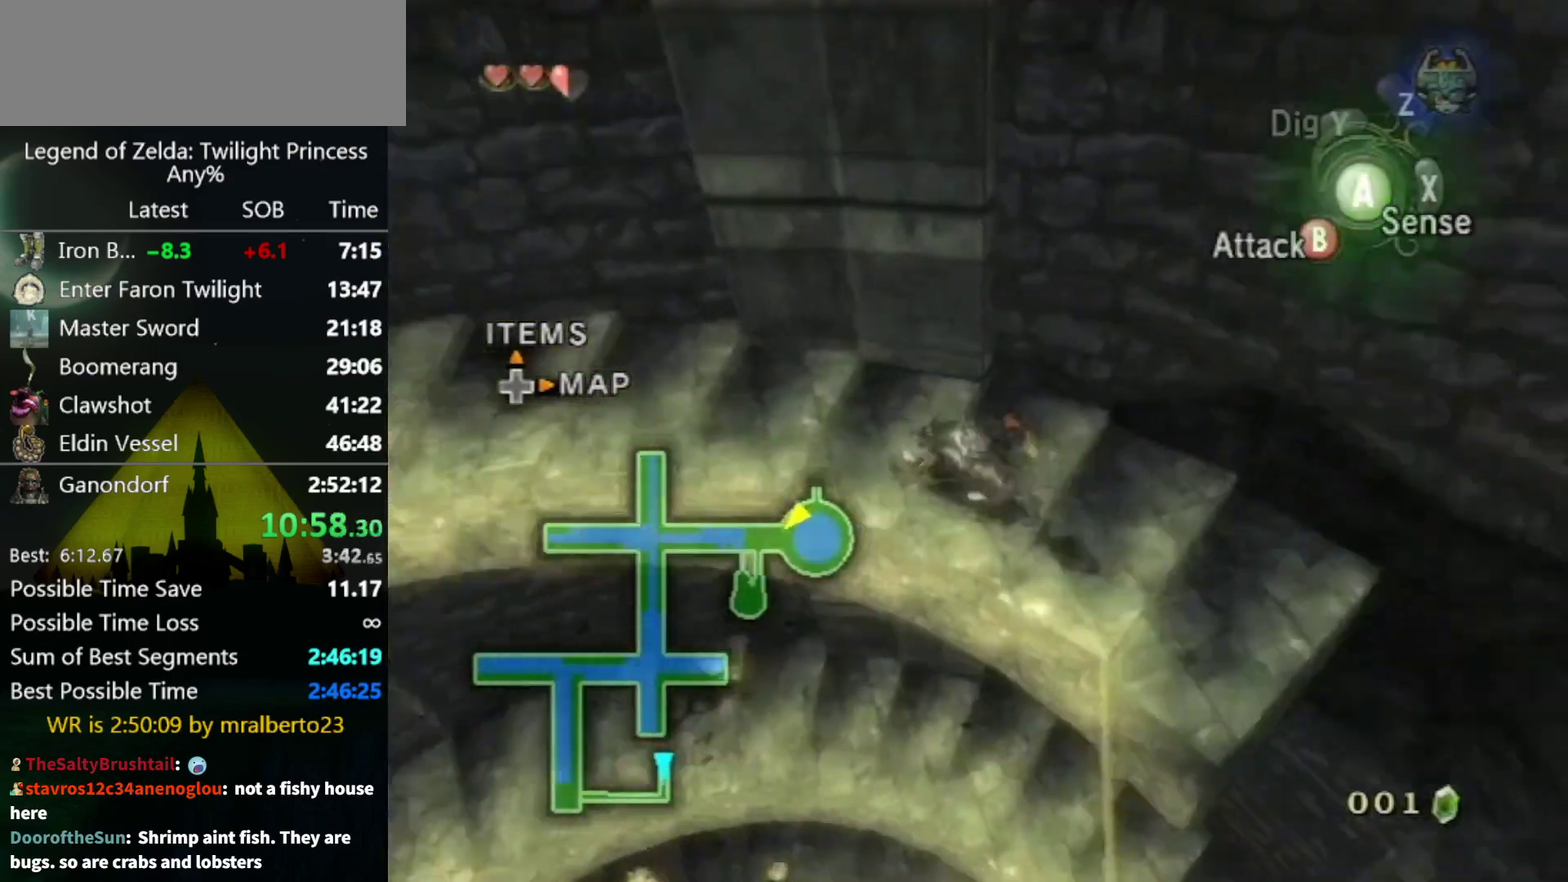
{"buttons": [], "left_stick": "up-left", "right_stick": "center", "events": [[33, "A", "down"], [133, "A", "up"], [167, "left_stick", "up-left"]]}
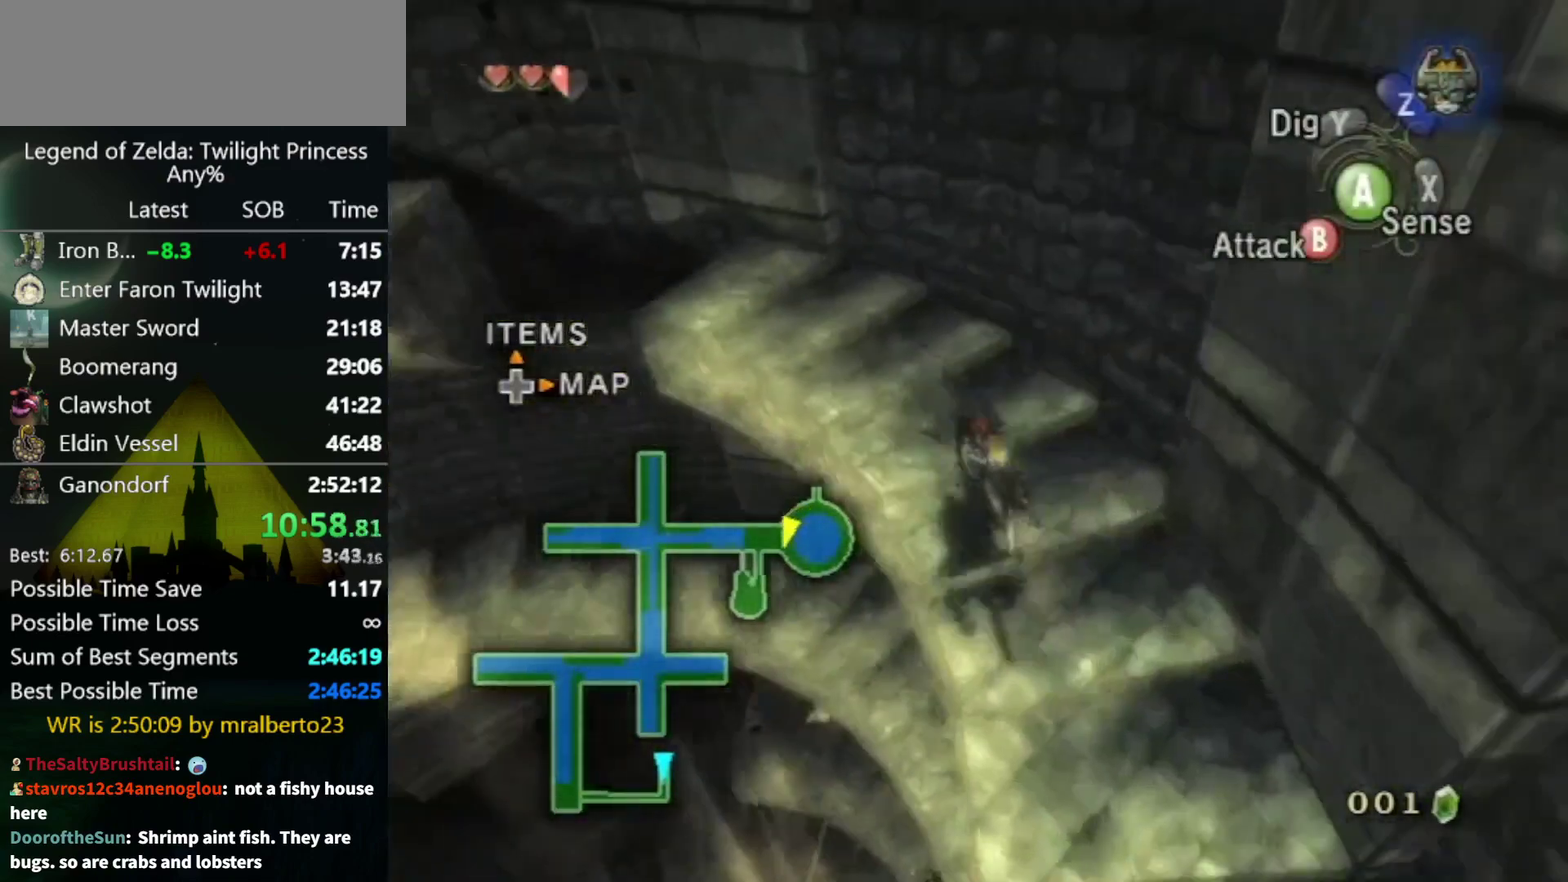
{"buttons": ["L1"], "left_stick": "center", "right_stick": "center", "events": [[433, "L1", "down"], [433, "left_stick", "center"]]}
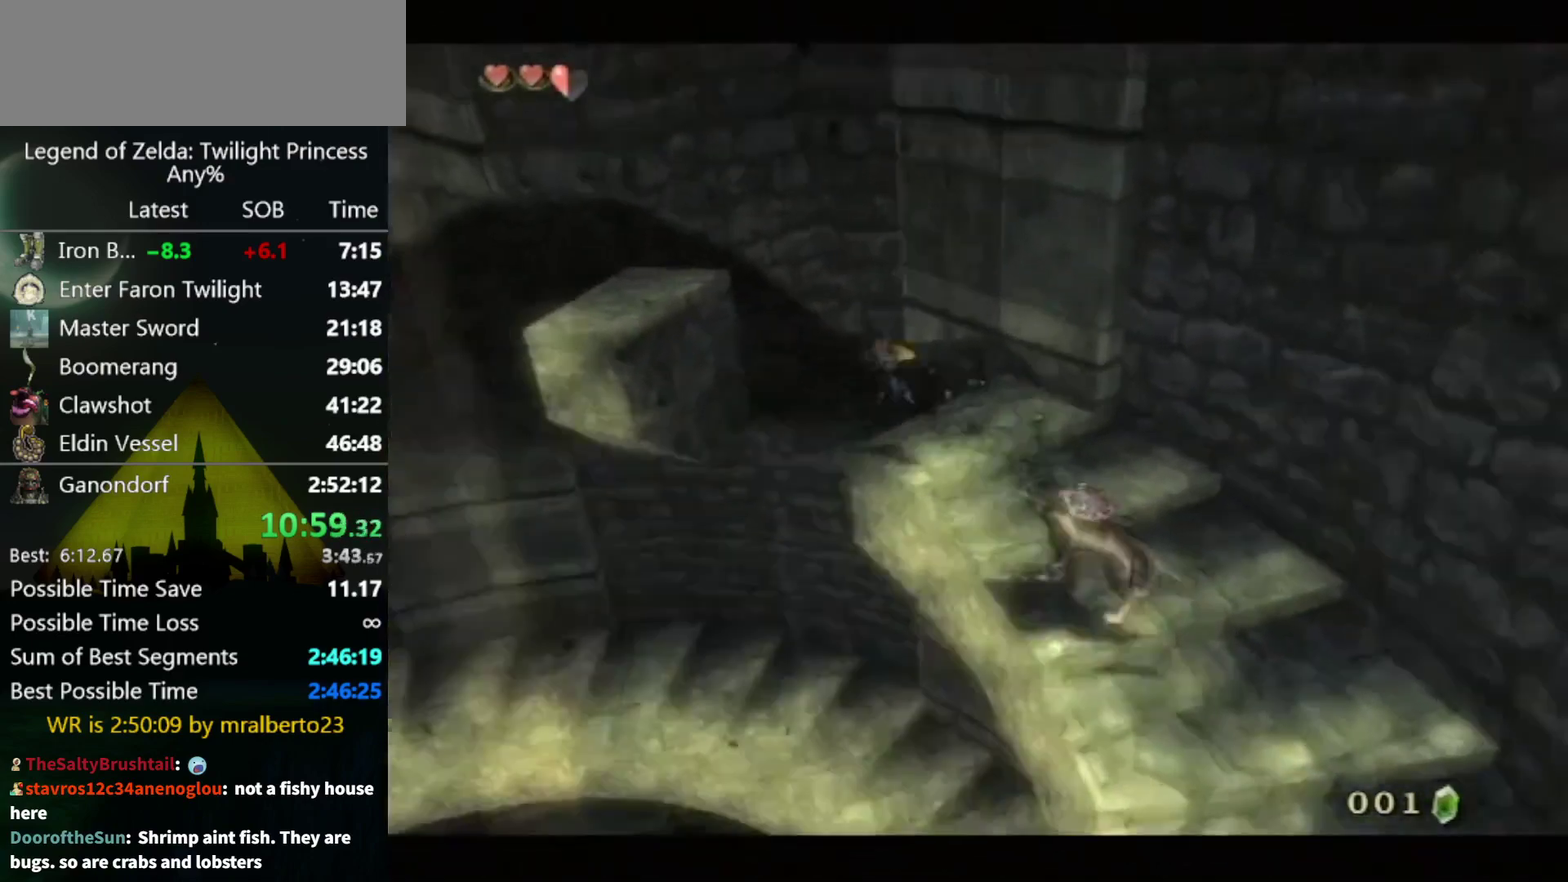
{"buttons": ["A", "L1"], "left_stick": "center", "right_stick": "center", "events": [[467, "A", "down"]]}
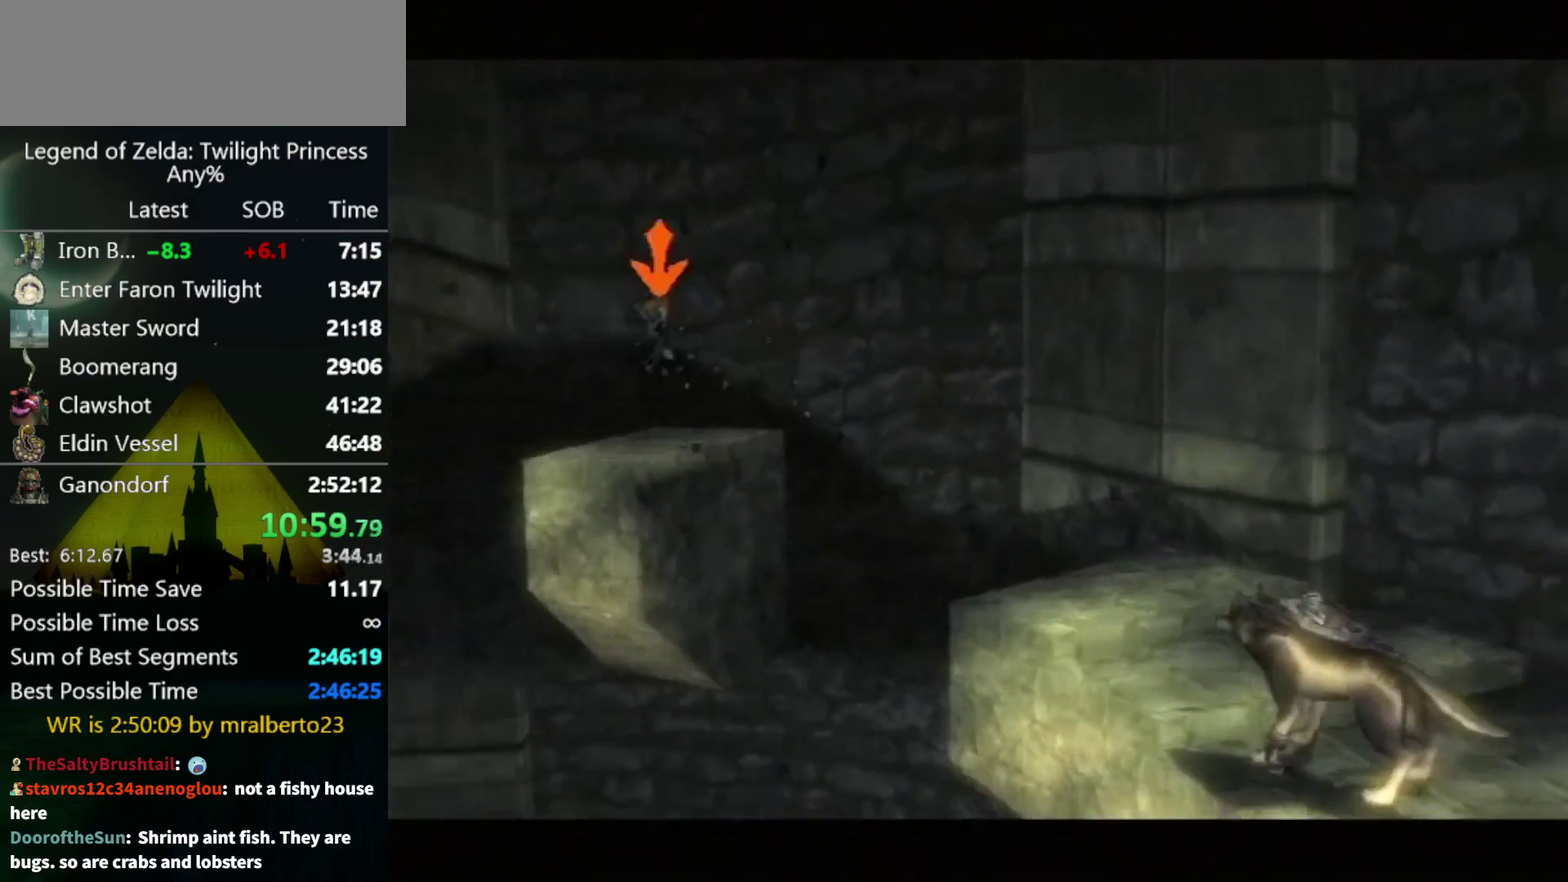
{"buttons": ["L1"], "left_stick": "center", "right_stick": "center", "events": [[67, "A", "up"], [133, "A", "down"], [233, "A", "up"], [433, "A", "down"], [500, "A", "up"]]}
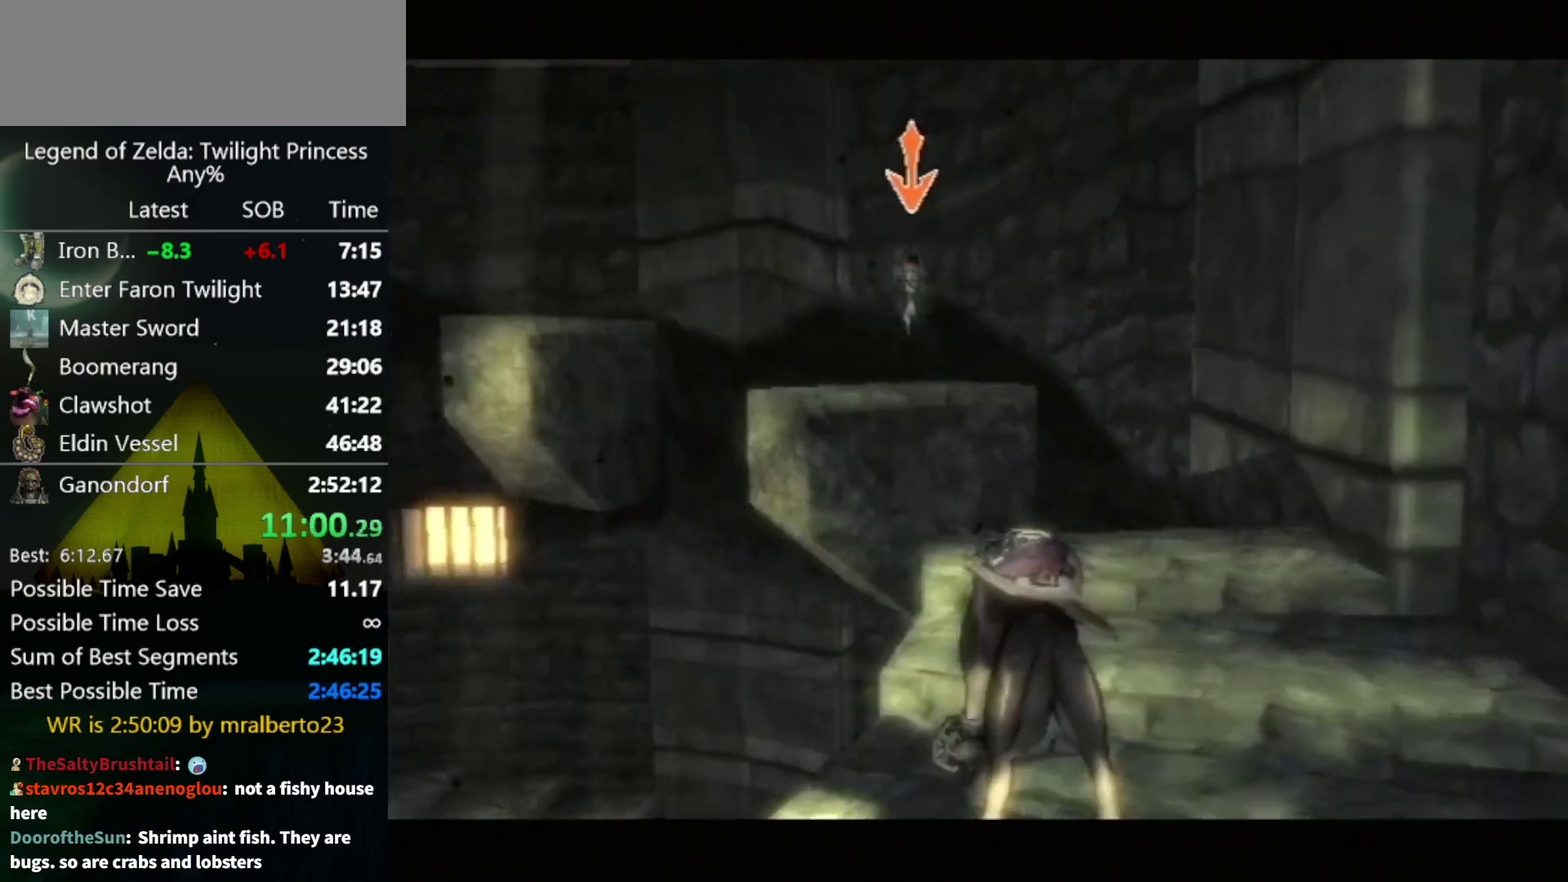
{"buttons": ["A", "L1"], "left_stick": "center", "right_stick": "center", "events": [[100, "A", "down"], [167, "A", "up"], [233, "A", "down"], [433, "A", "up"], [500, "A", "down"]]}
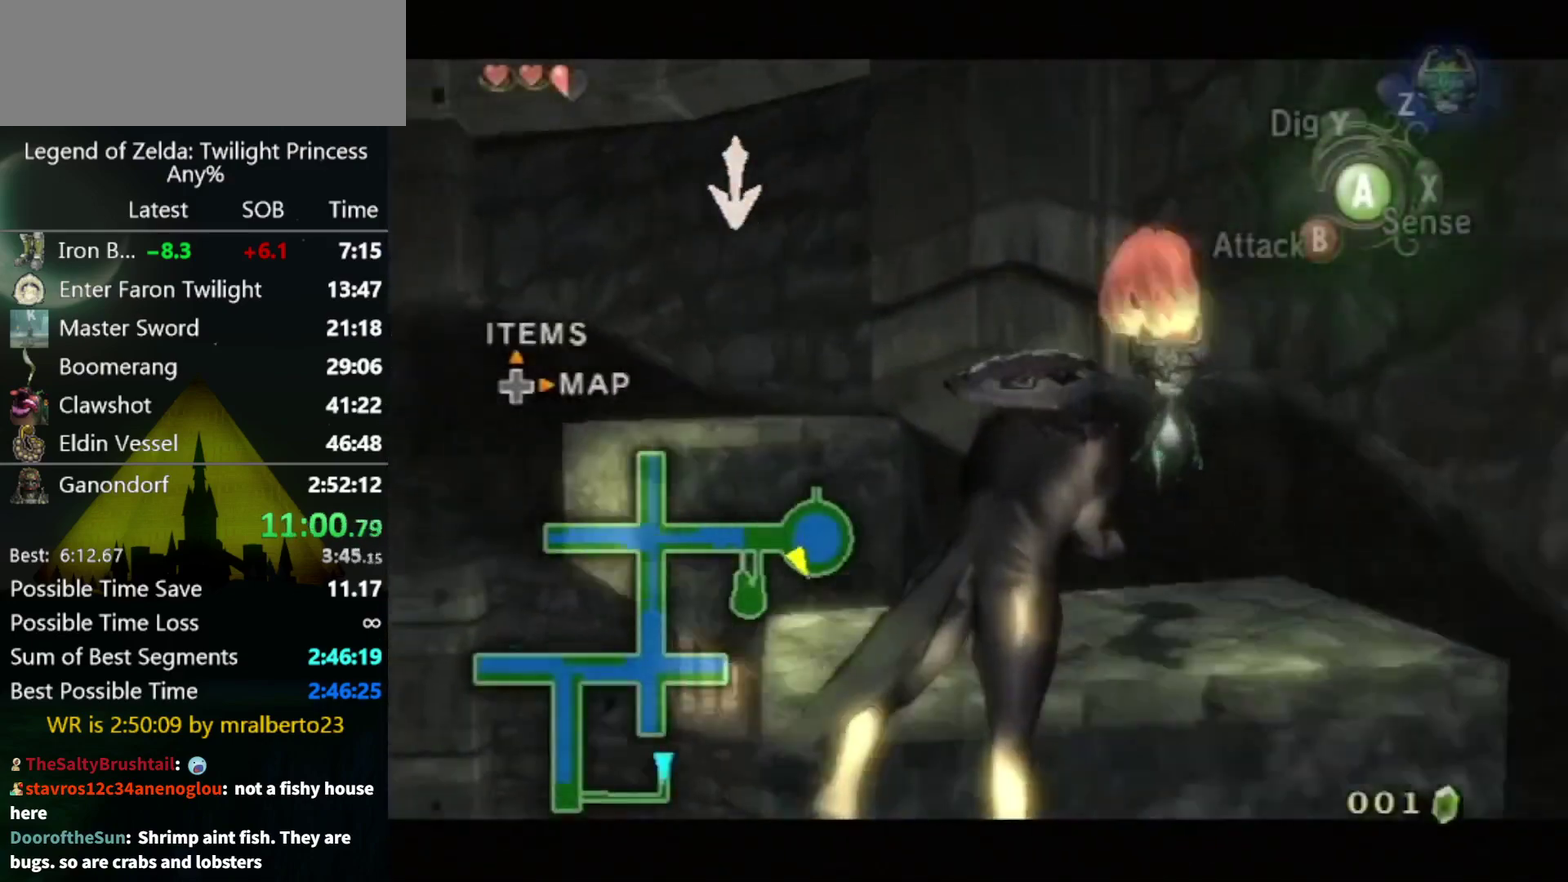
{"buttons": ["L1"], "left_stick": "center", "right_stick": "center", "events": [[67, "A", "up"], [133, "A", "down"], [333, "A", "up"], [400, "A", "down"], [467, "A", "up"]]}
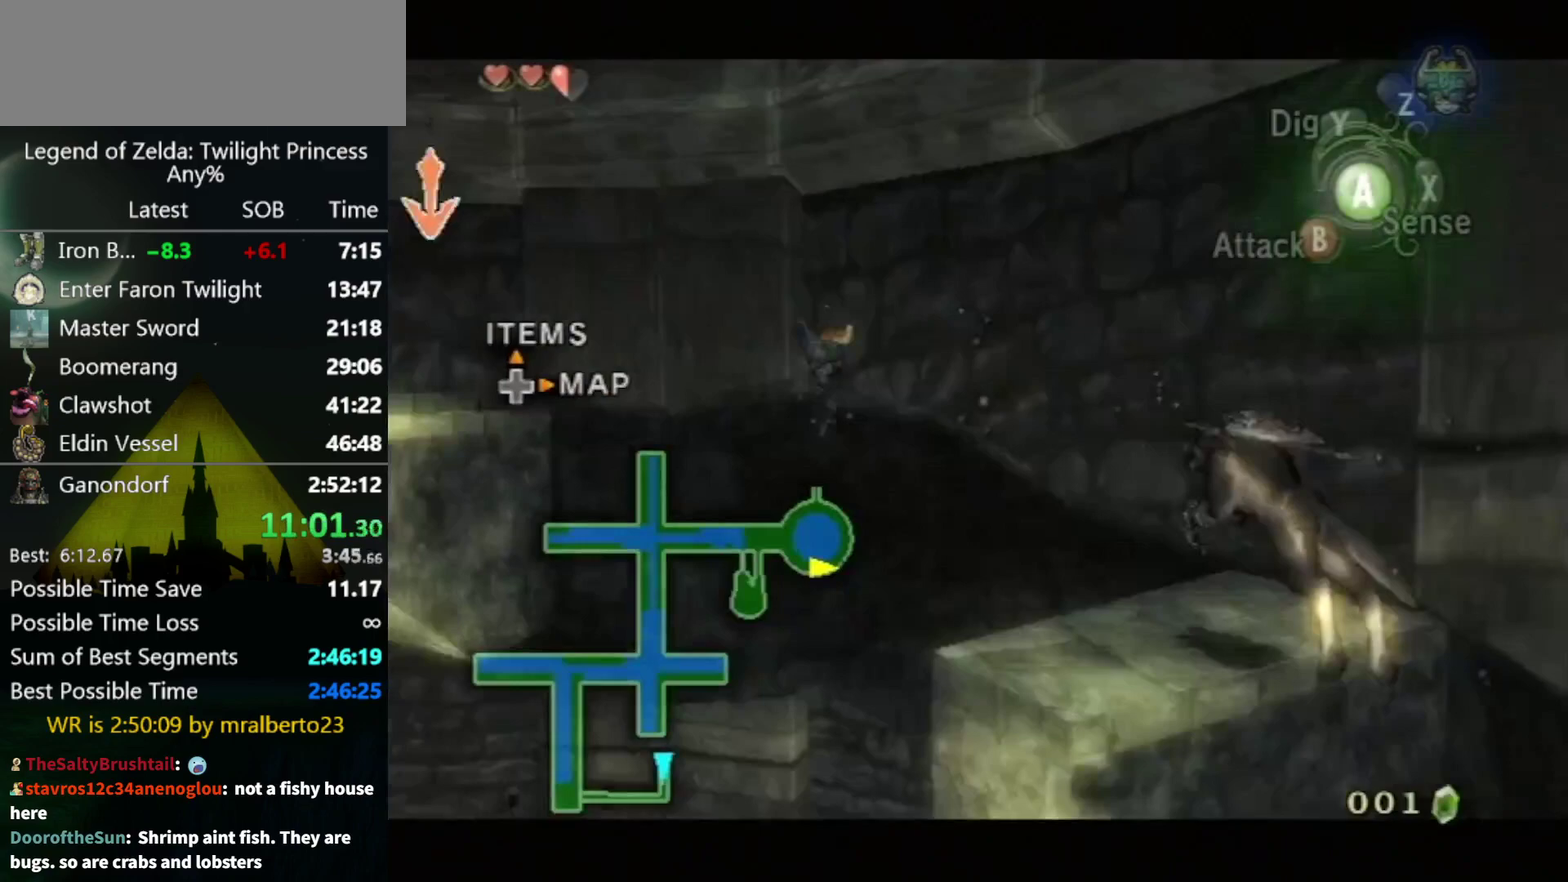
{"buttons": ["L1"], "left_stick": "center", "right_stick": "center", "events": [[33, "A", "down"], [100, "A", "up"], [167, "A", "down"], [233, "A", "up"], [300, "A", "down"], [467, "A", "up"]]}
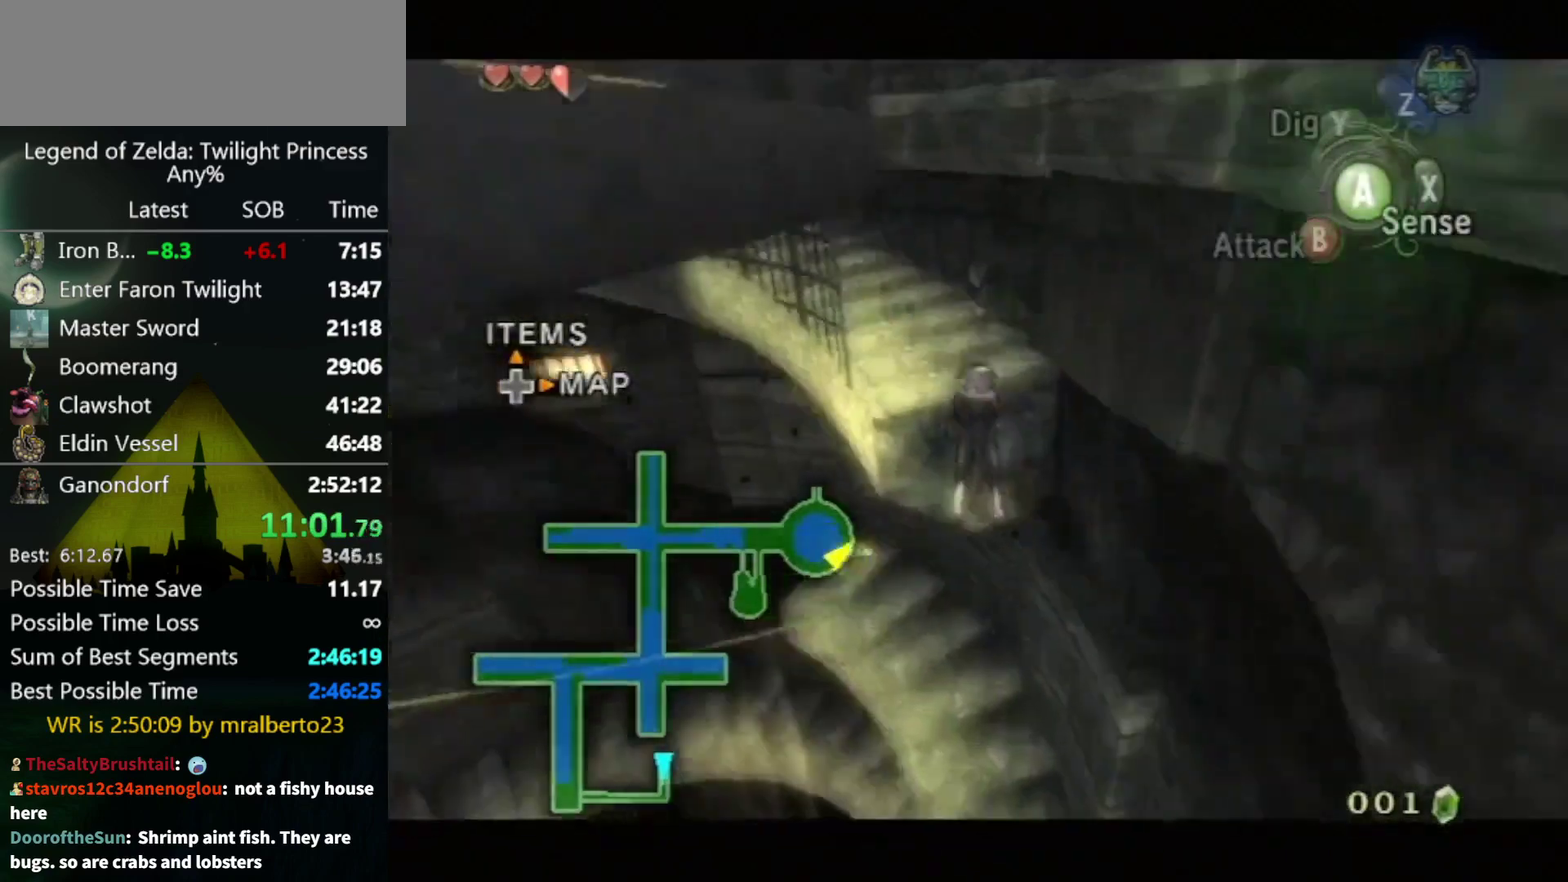
{"buttons": ["A"], "left_stick": "up-left", "right_stick": "center", "events": [[133, "L1", "up"], [200, "left_stick", "left"], [333, "A", "down"], [500, "left_stick", "up-left"]]}
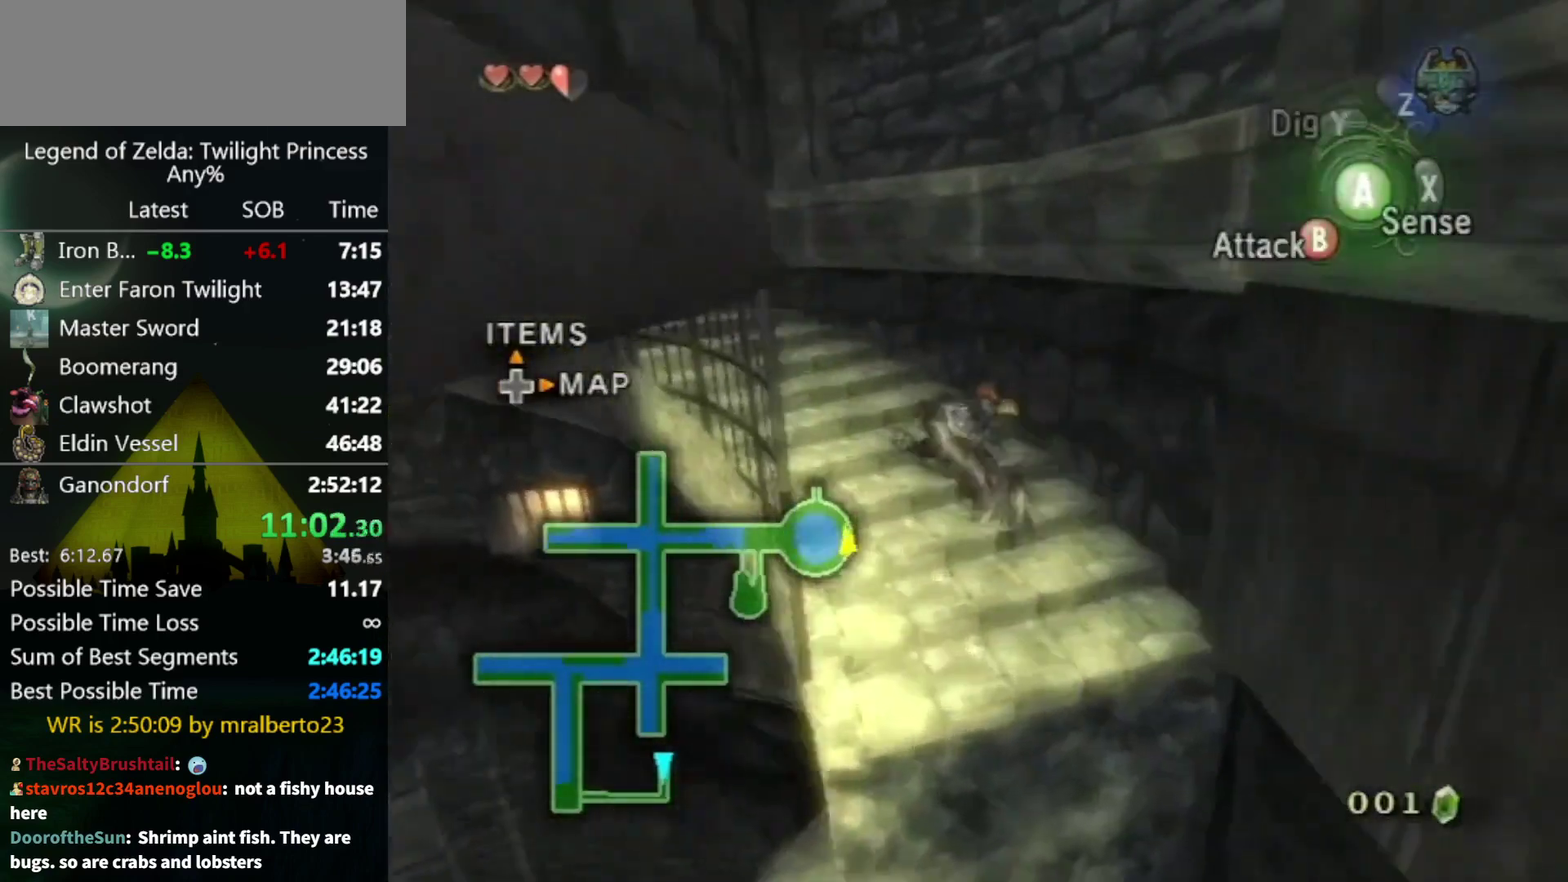
{"buttons": [], "left_stick": "up-left", "right_stick": "center", "events": [[100, "A", "up"]]}
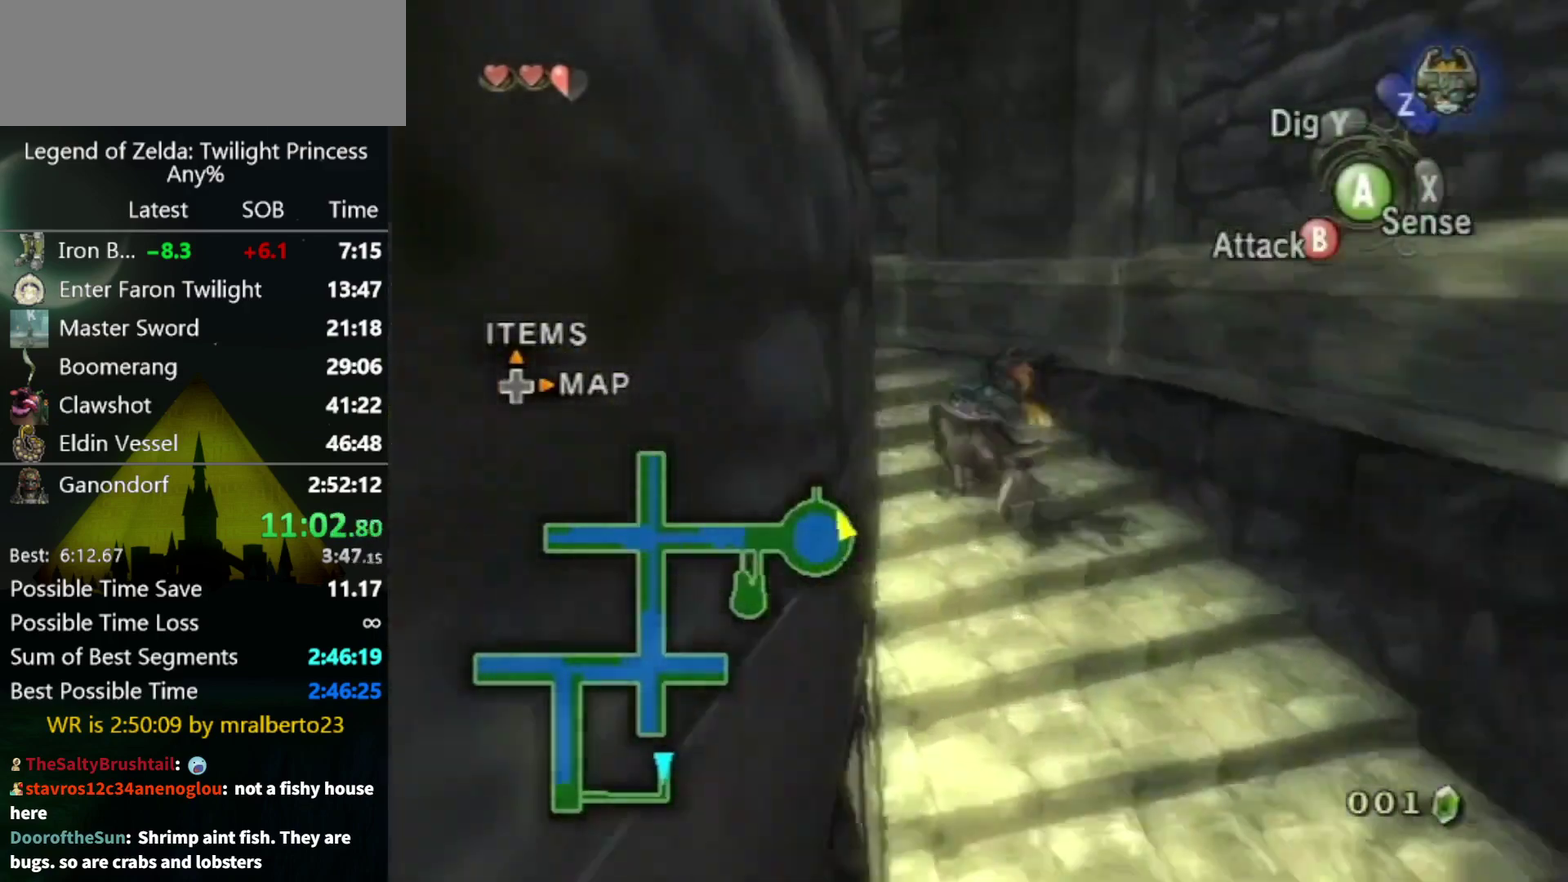
{"buttons": [], "left_stick": "up-left", "right_stick": "center", "events": []}
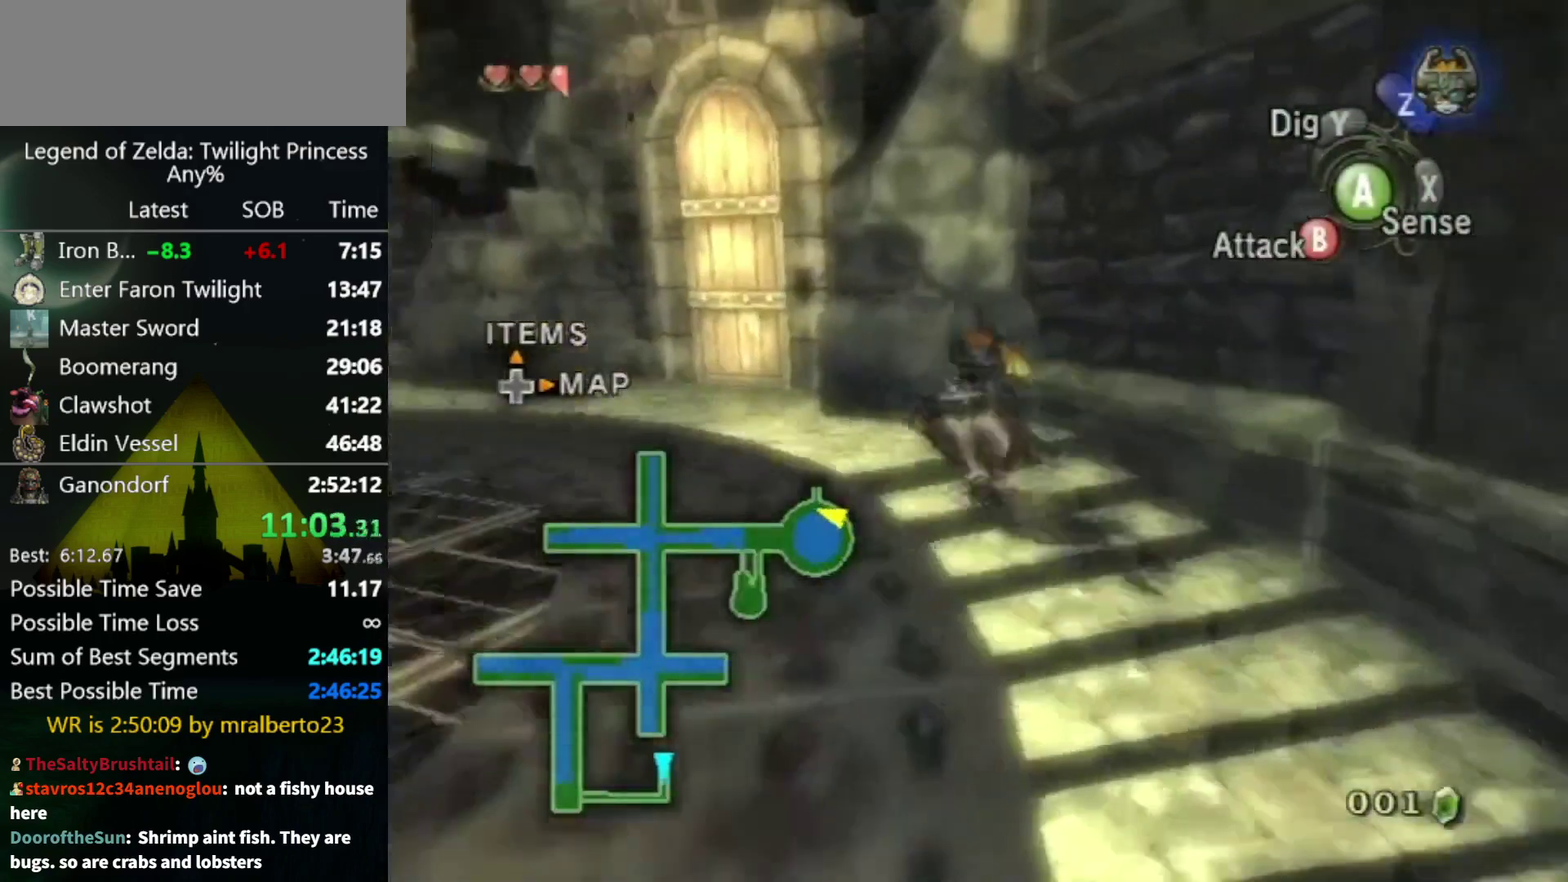
{"buttons": ["START"], "left_stick": "down-left", "right_stick": "center", "events": [[33, "left_stick", "left"], [300, "left_stick", "down-left"], [333, "START", "down"]]}
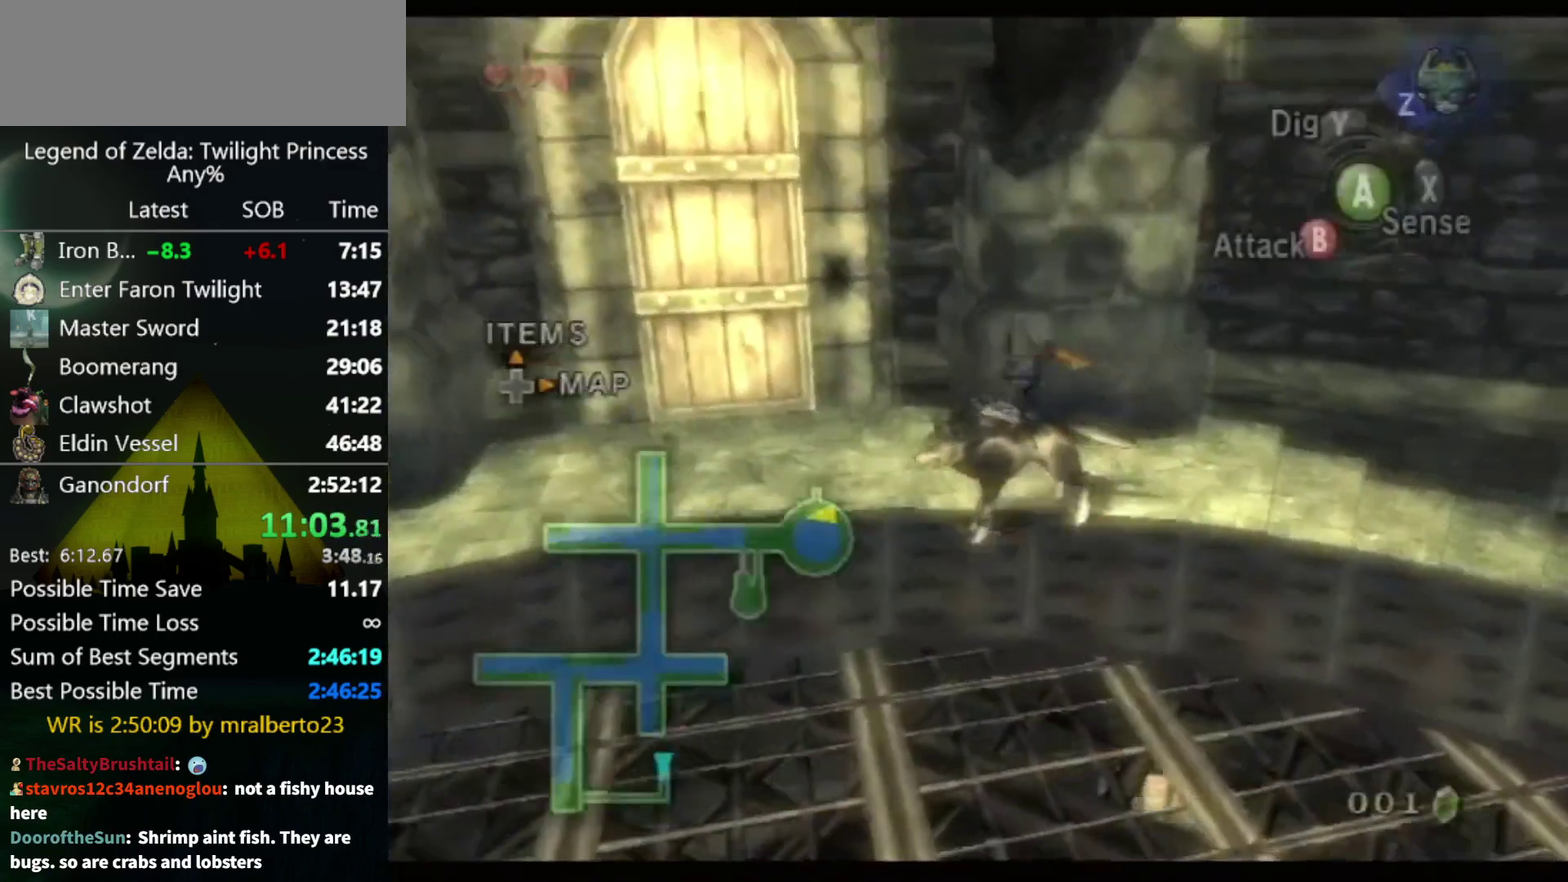
{"buttons": [], "left_stick": "left", "right_stick": "center", "events": [[33, "START", "up"], [333, "A", "down"], [333, "left_stick", "left"], [500, "A", "up"]]}
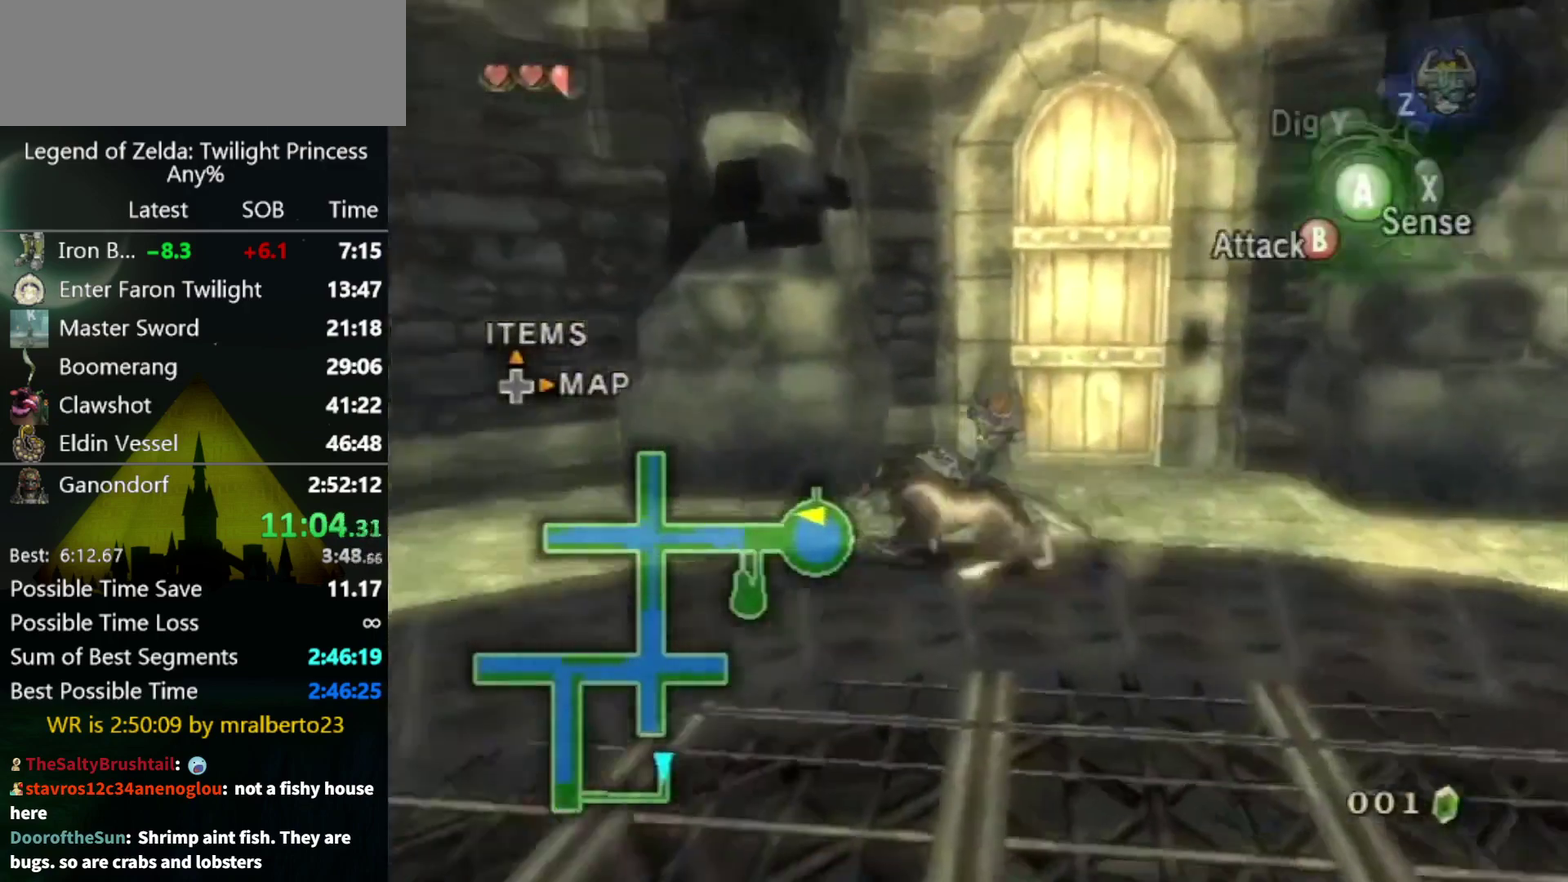
{"buttons": ["A", "L1"], "left_stick": "center", "right_stick": "center", "events": [[67, "A", "down"], [133, "A", "up"], [400, "L1", "down"], [400, "left_stick", "center"], [467, "A", "down"]]}
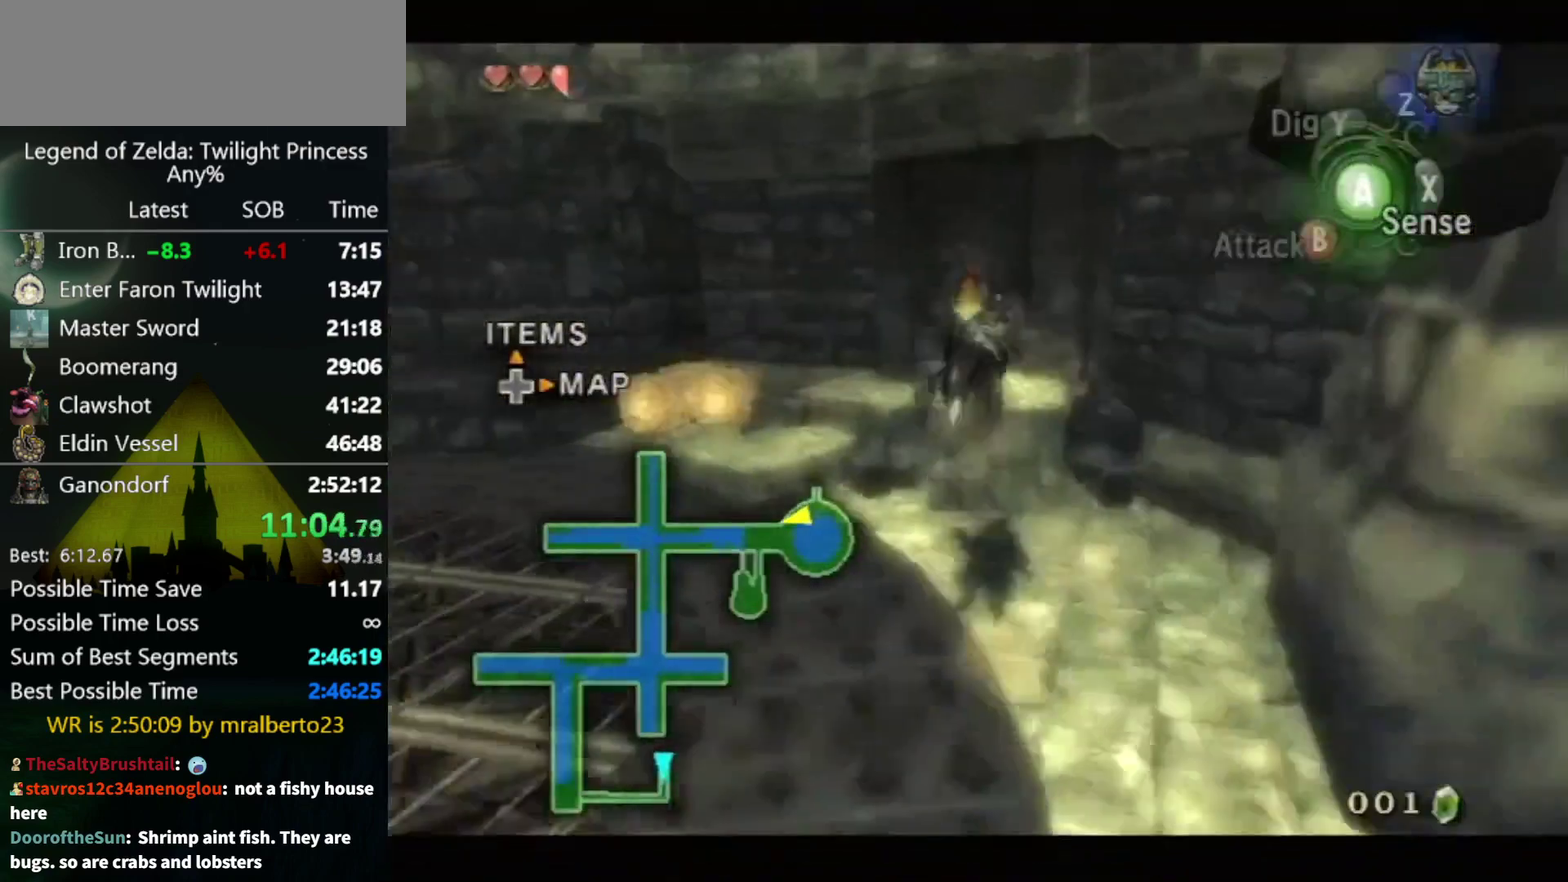
{"buttons": [], "left_stick": "right", "right_stick": "center", "events": [[33, "A", "up"], [233, "L1", "up"], [267, "left_stick", "up-right"], [433, "left_stick", "right"]]}
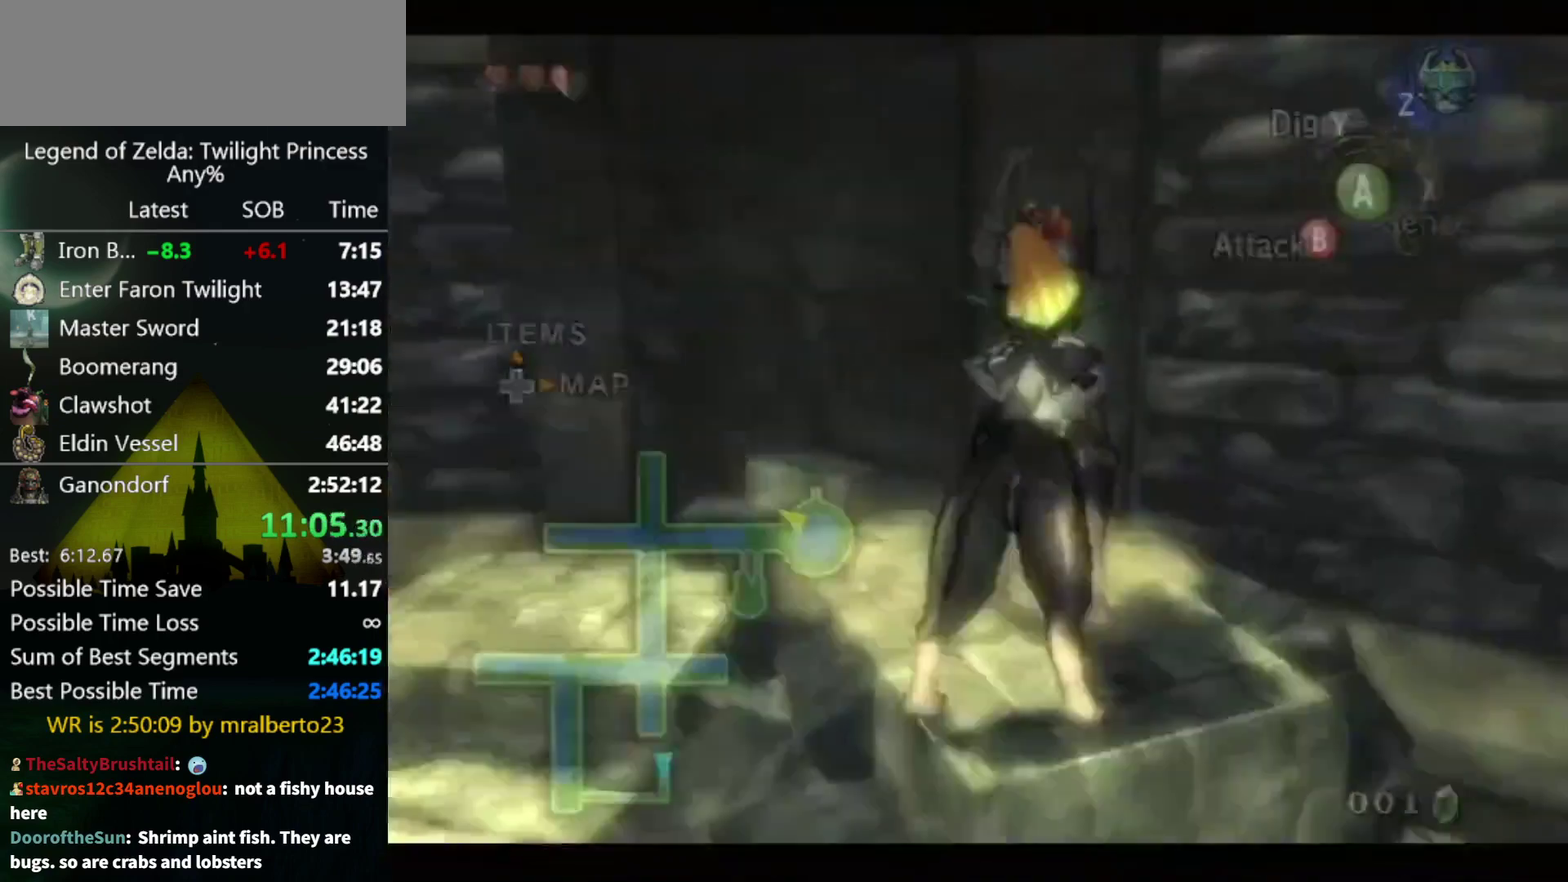
{"buttons": ["A"], "left_stick": "center", "right_stick": "center"}
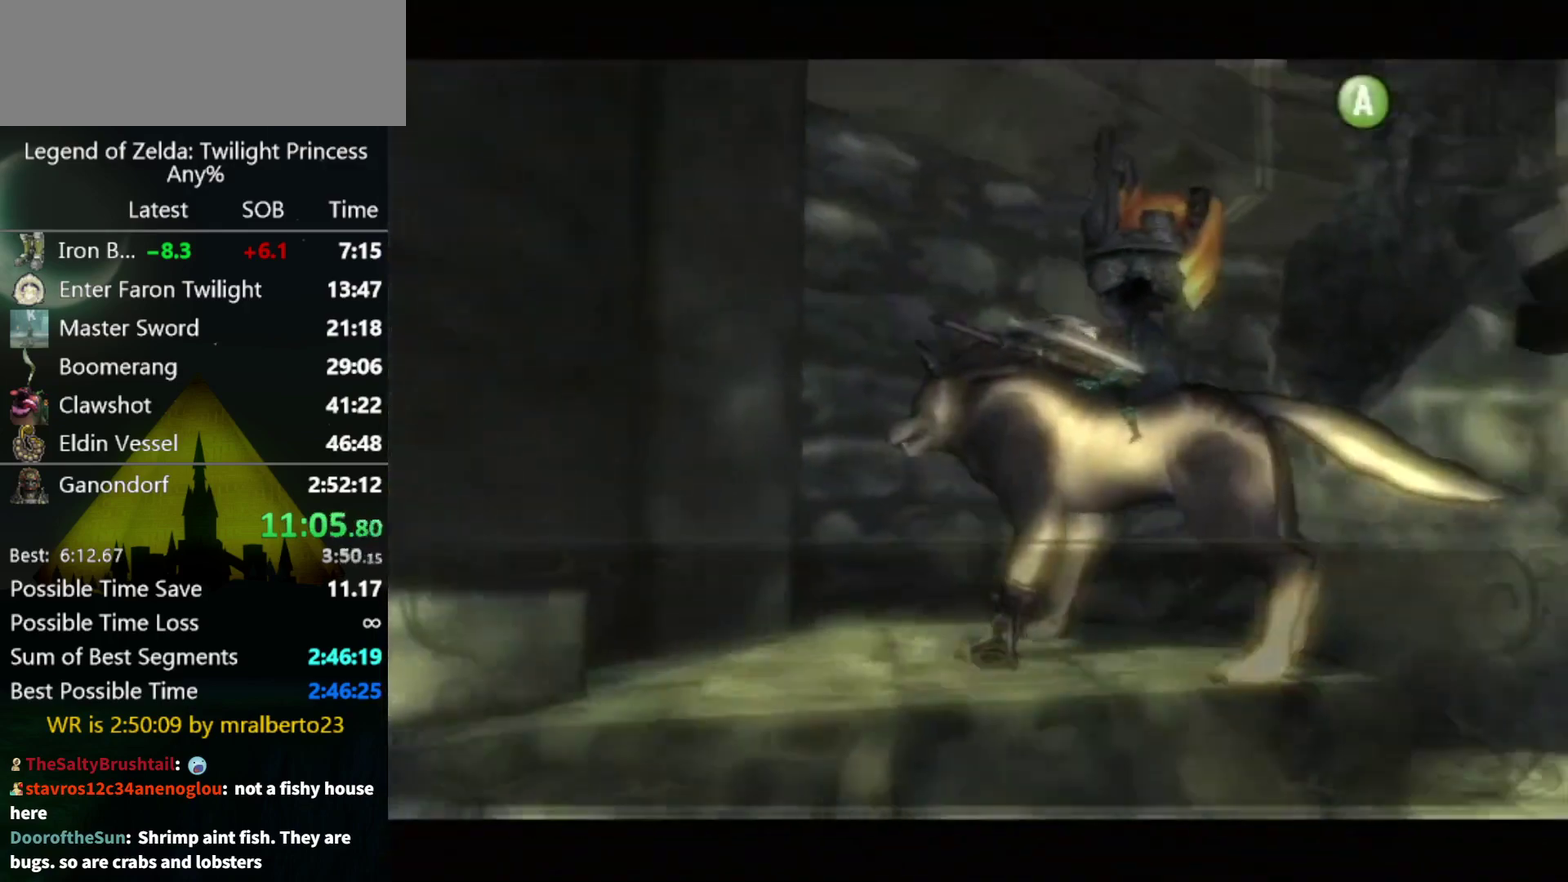
{"buttons": [], "left_stick": "center", "right_stick": "center"}
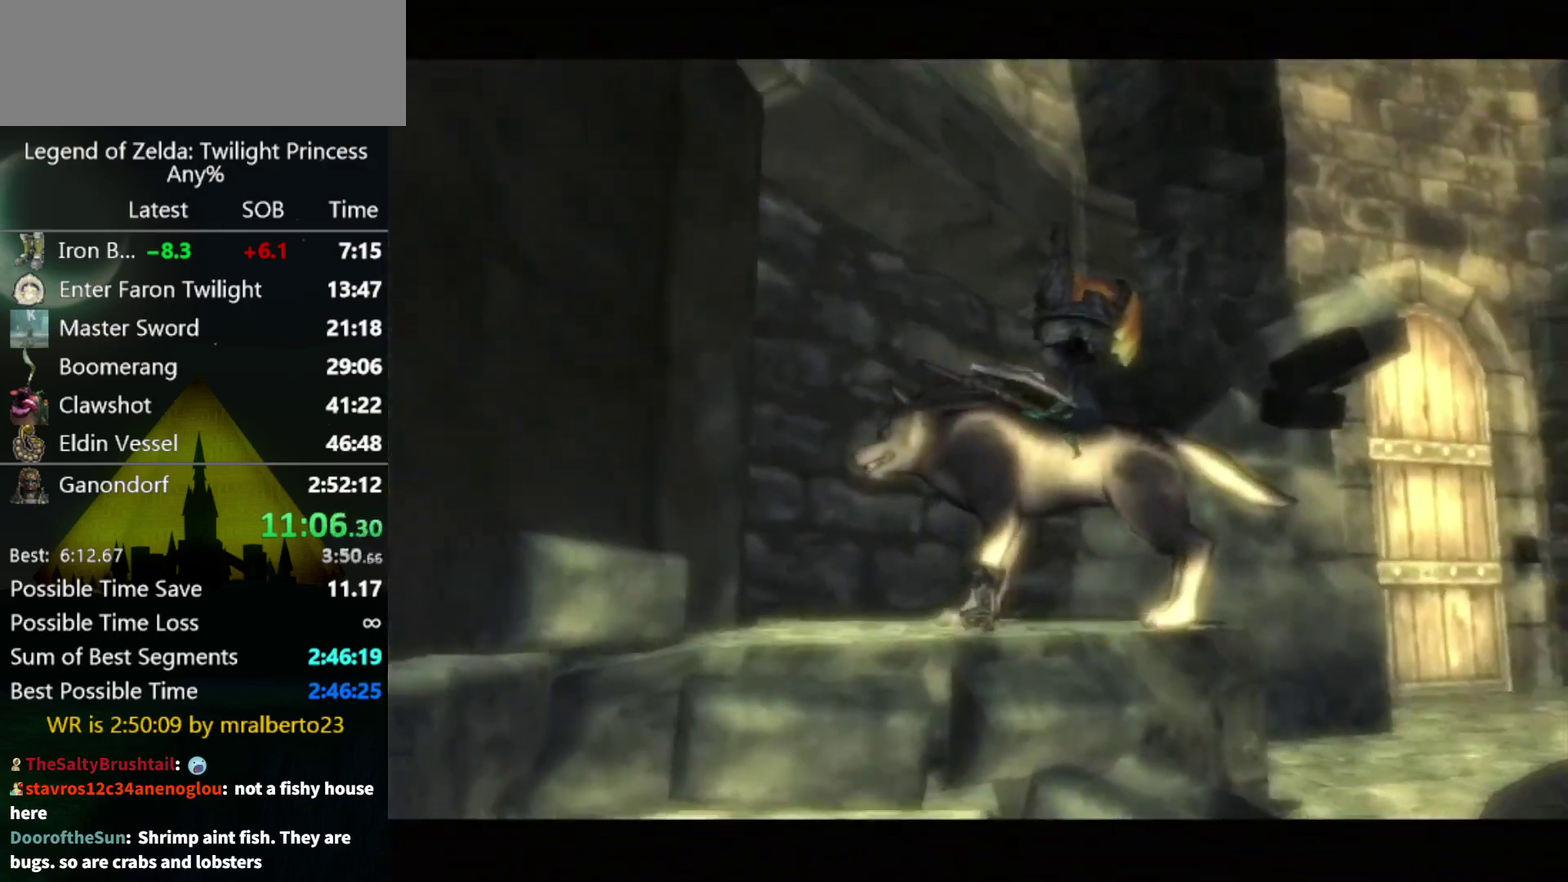
{"buttons": [], "left_stick": "center", "right_stick": "center", "events": []}
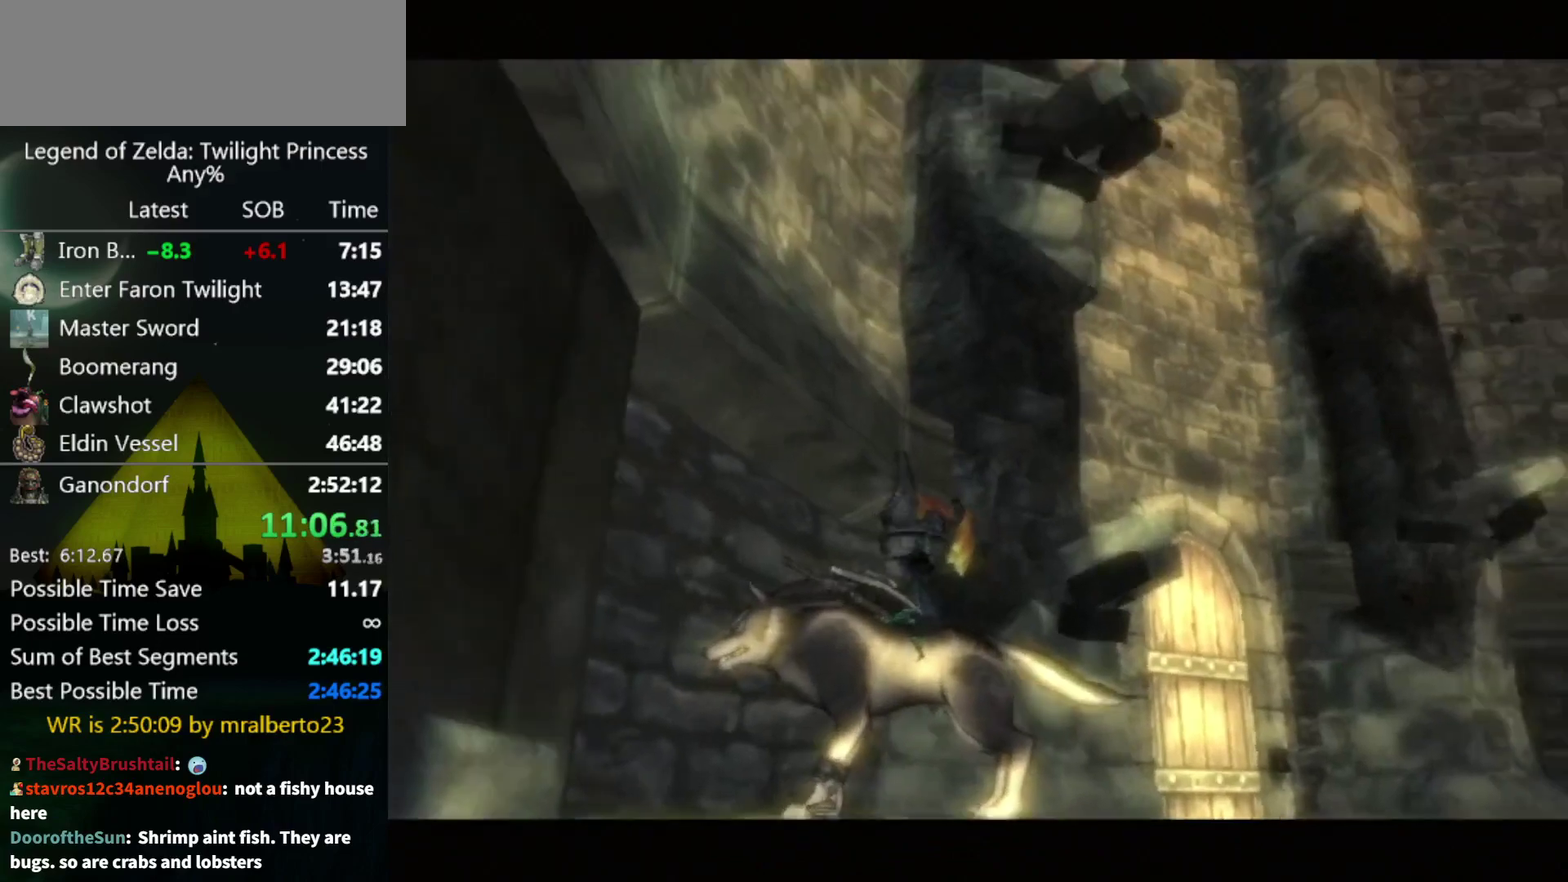
{"buttons": [], "left_stick": "center", "right_stick": "center", "events": []}
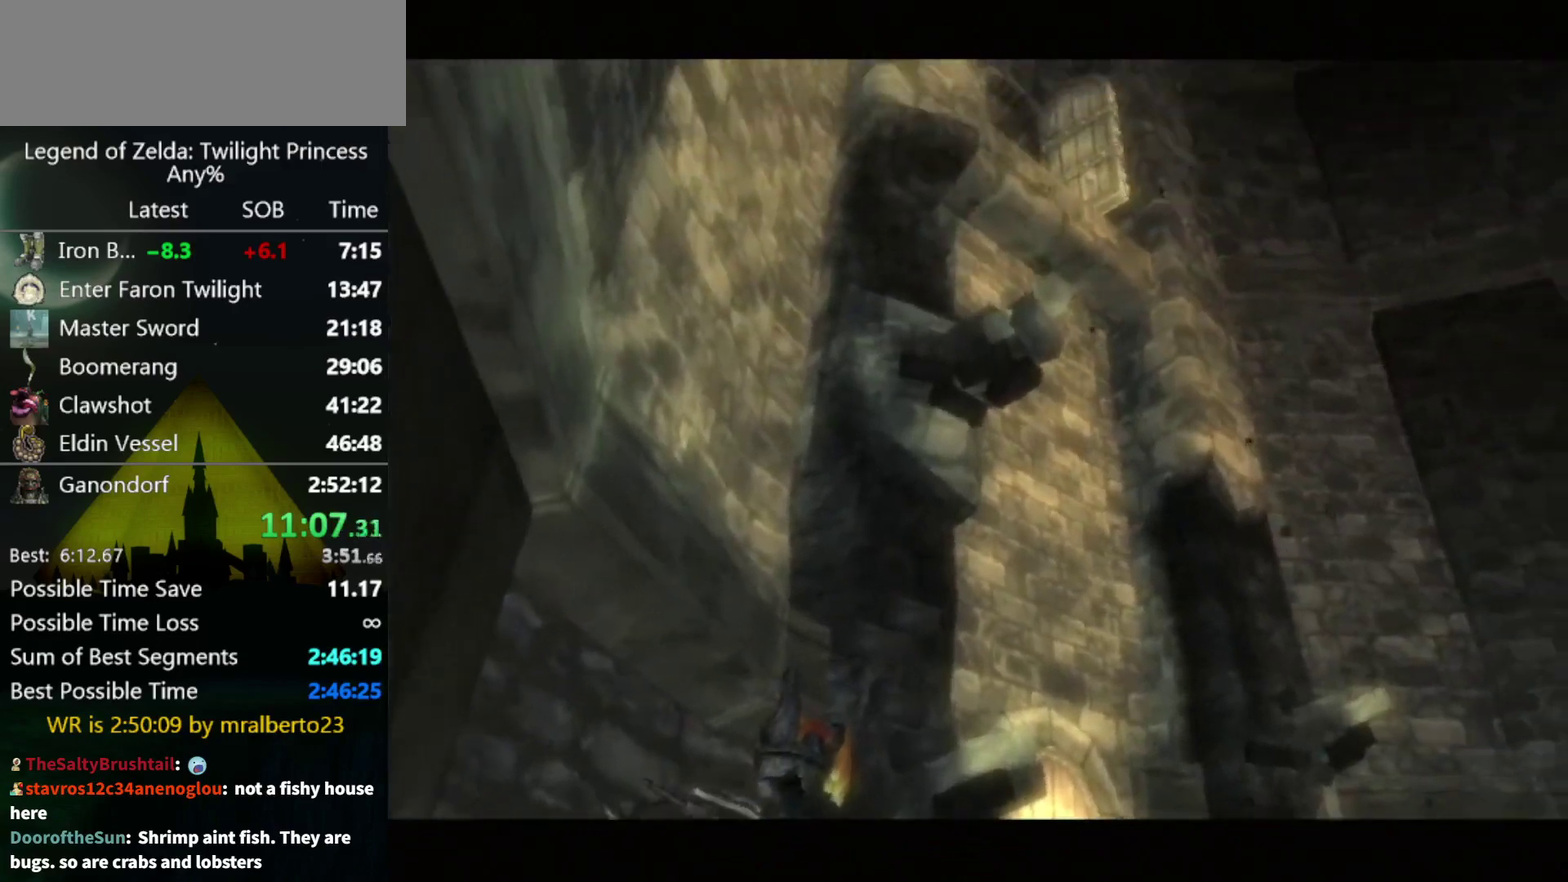
{"buttons": [], "left_stick": "center", "right_stick": "center", "events": []}
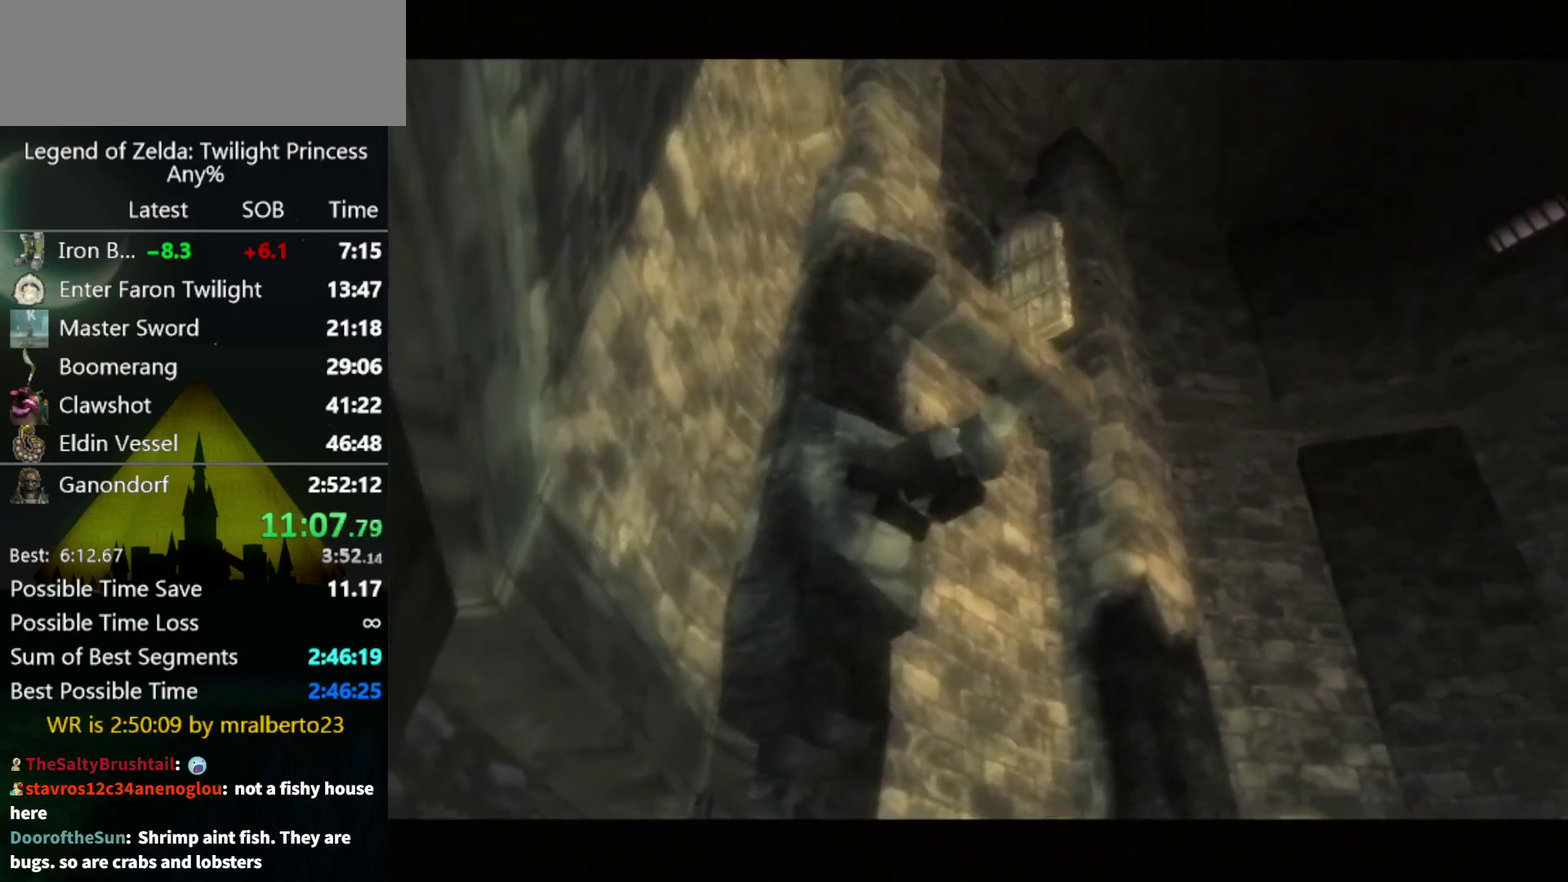
{"buttons": ["B"], "left_stick": "center", "right_stick": "center", "events": [[100, "B", "down"], [167, "A", "down"], [167, "B", "up"], [367, "A", "up"], [433, "A", "down"], [500, "A", "up"], [500, "B", "down"]]}